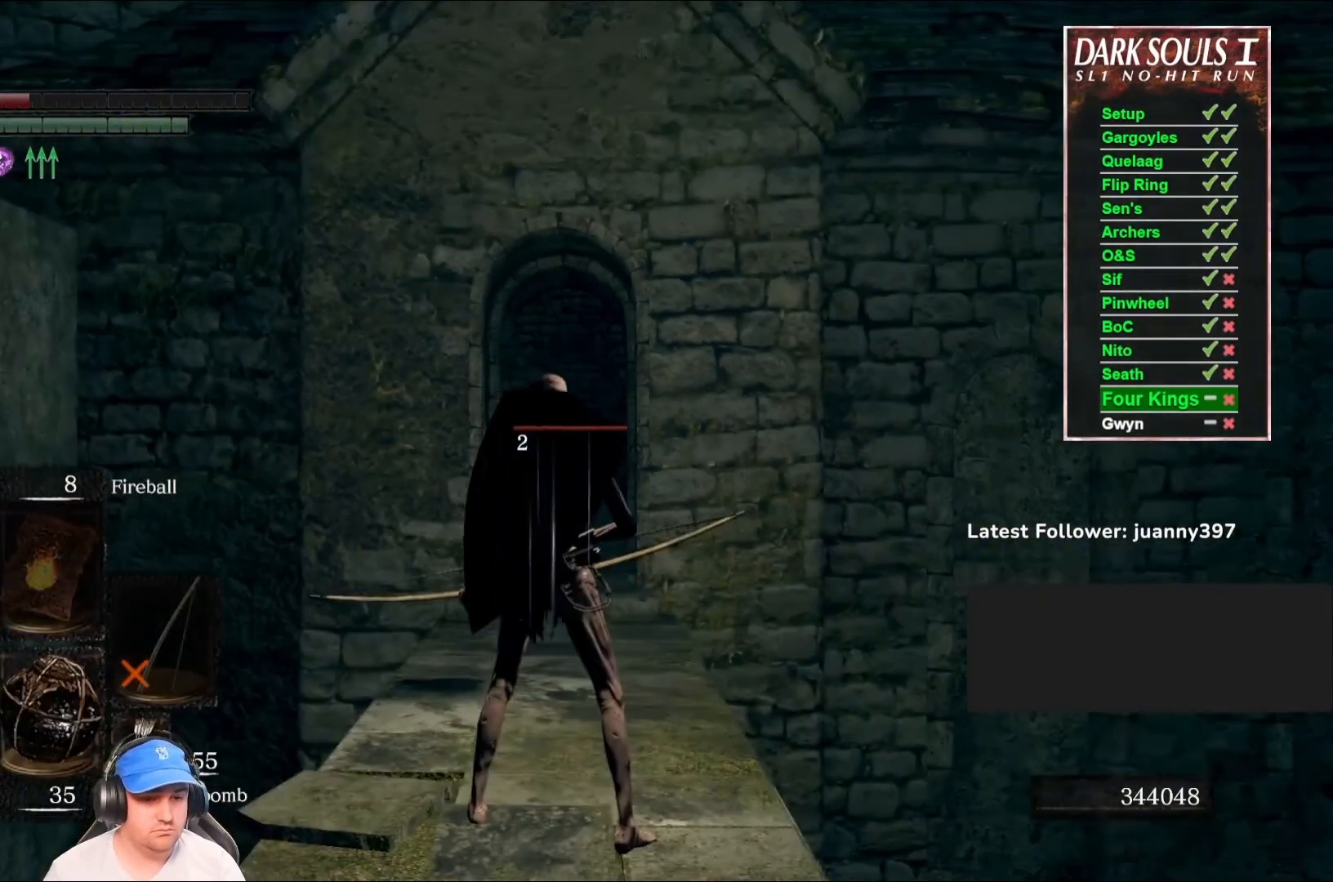
Gameplay with a controller (Xbox layout); each line is a JSON object with the inputs held at the frame after it. "events" lists button and stick changes between this image and that frame as [ms after this image, input, new state], when the widget could be followed in between. Not read: SHARE.
{"buttons": [], "left_stick": "center", "right_stick": "center", "events": [[200, "right_stick", "down"], [367, "right_stick", "center"]]}
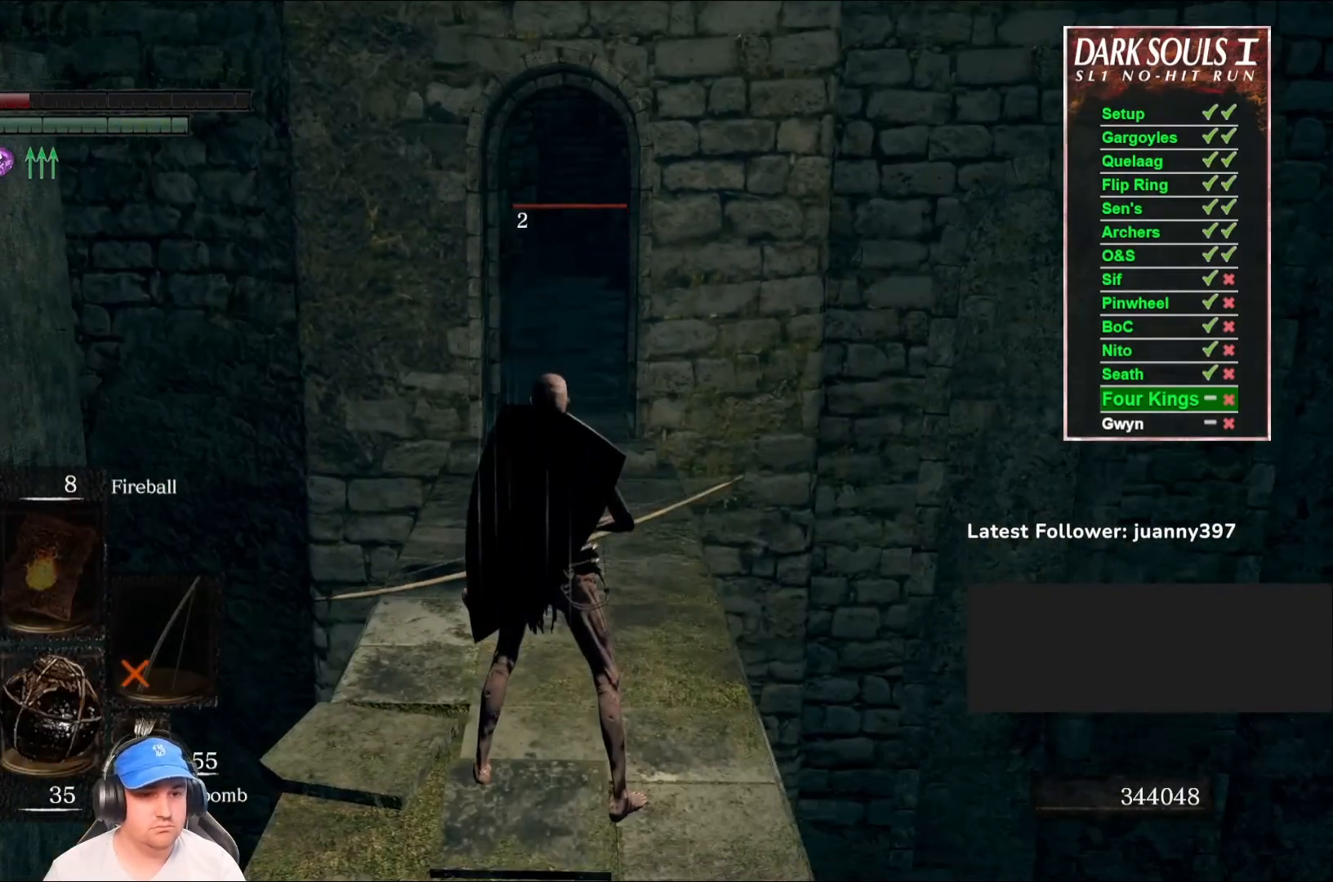
{"buttons": [], "left_stick": "center", "right_stick": "center", "events": []}
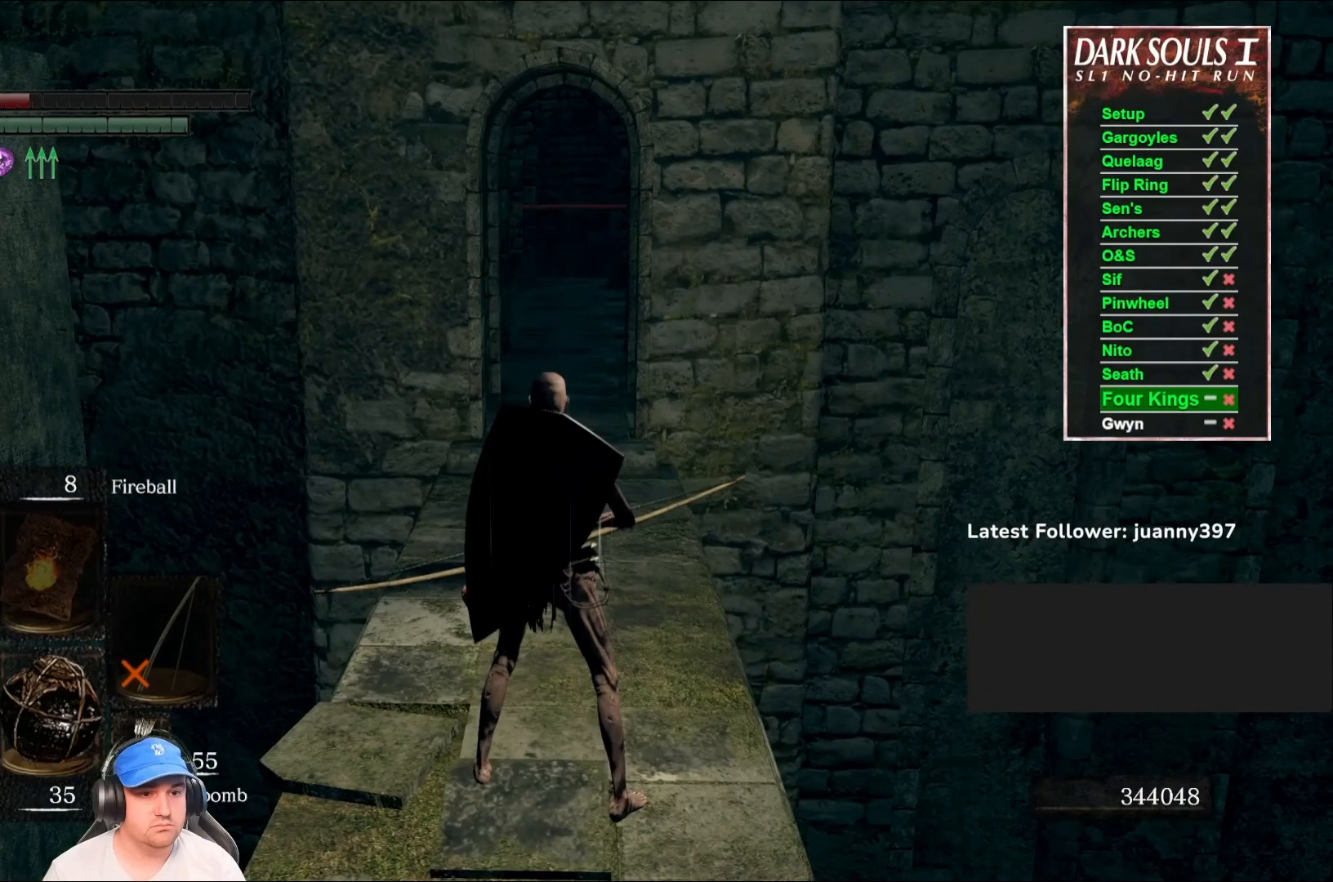
{"buttons": [], "left_stick": "center", "right_stick": "center", "events": []}
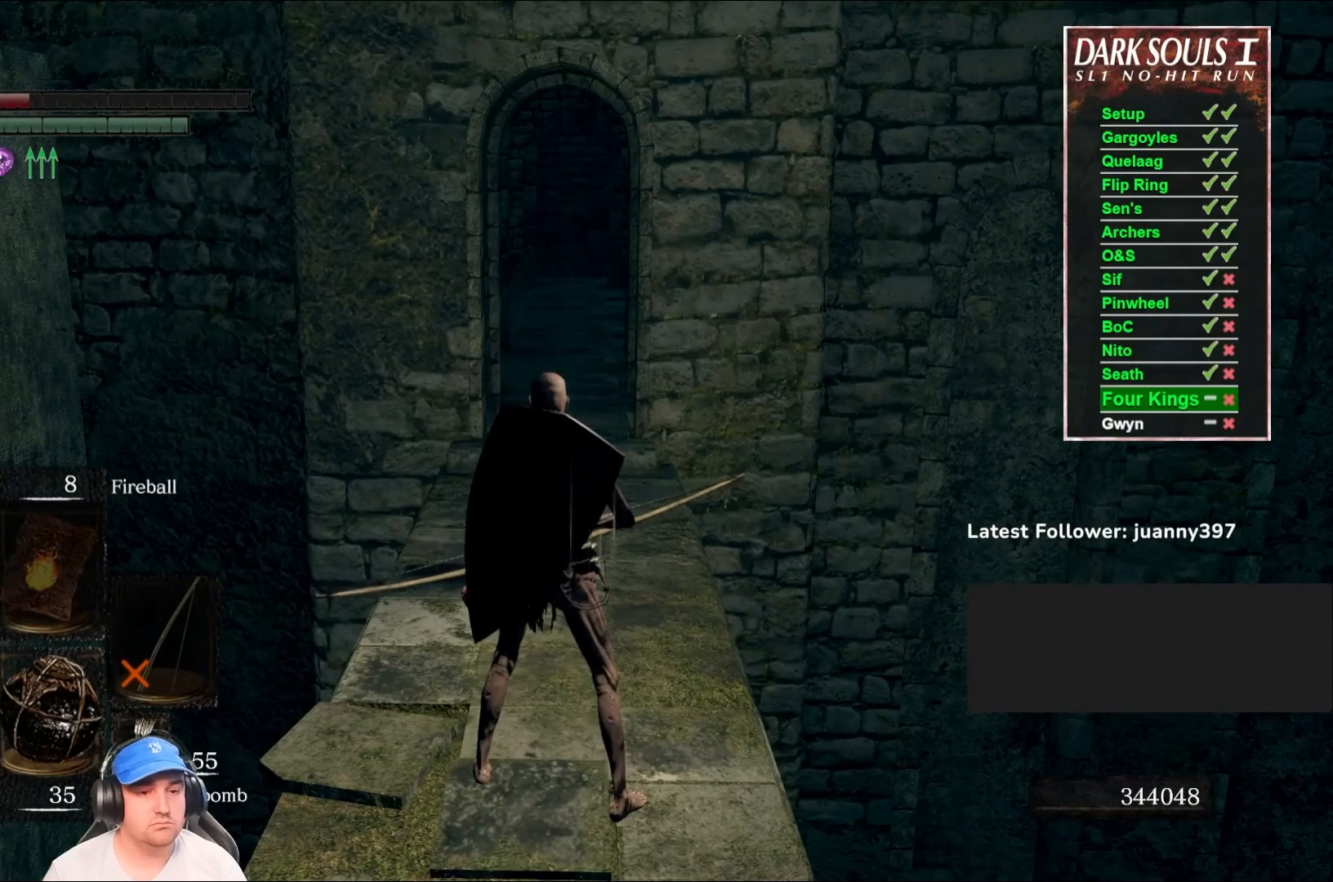
{"buttons": [], "left_stick": "center", "right_stick": "center", "events": []}
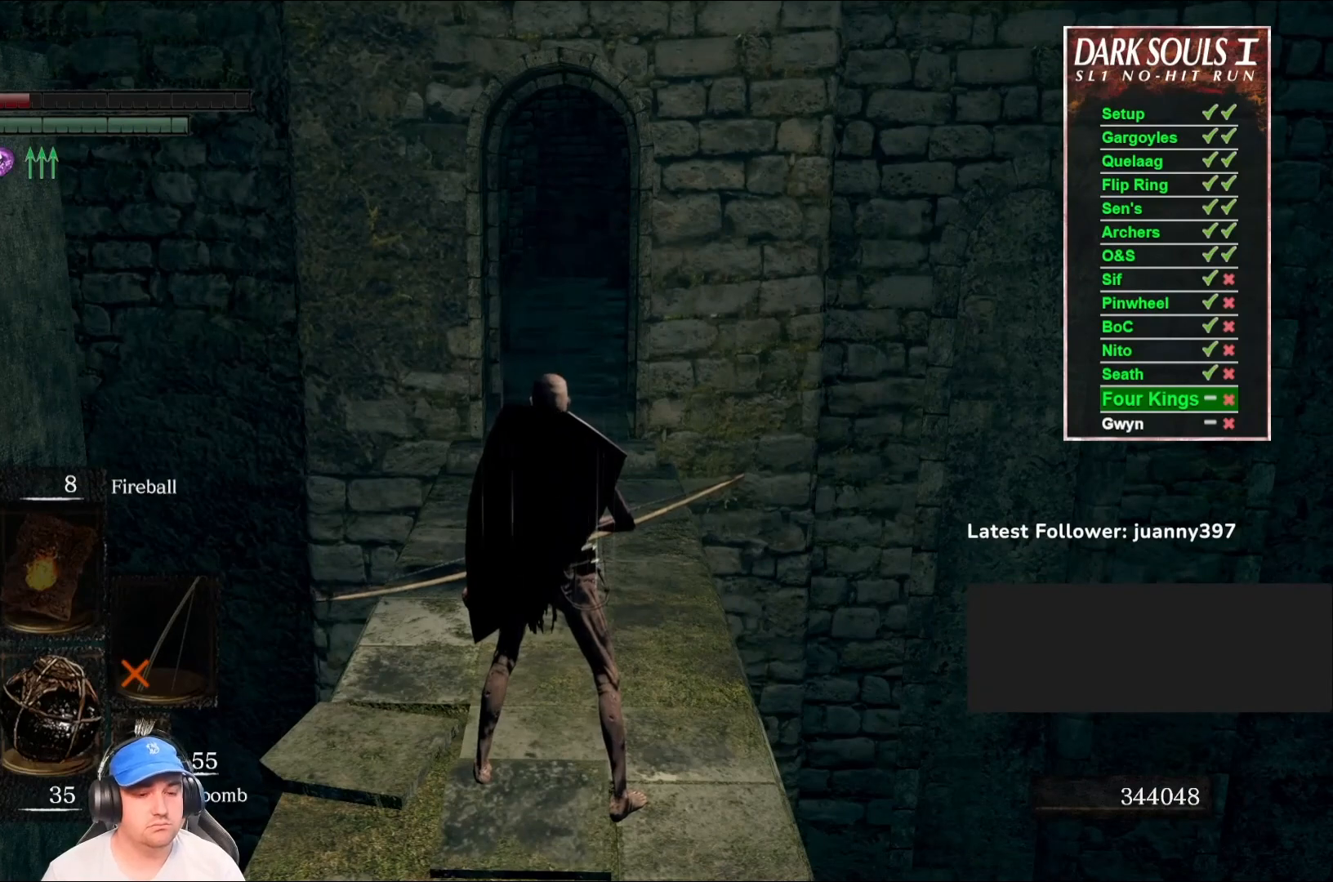
{"buttons": [], "left_stick": "center", "right_stick": "center", "events": []}
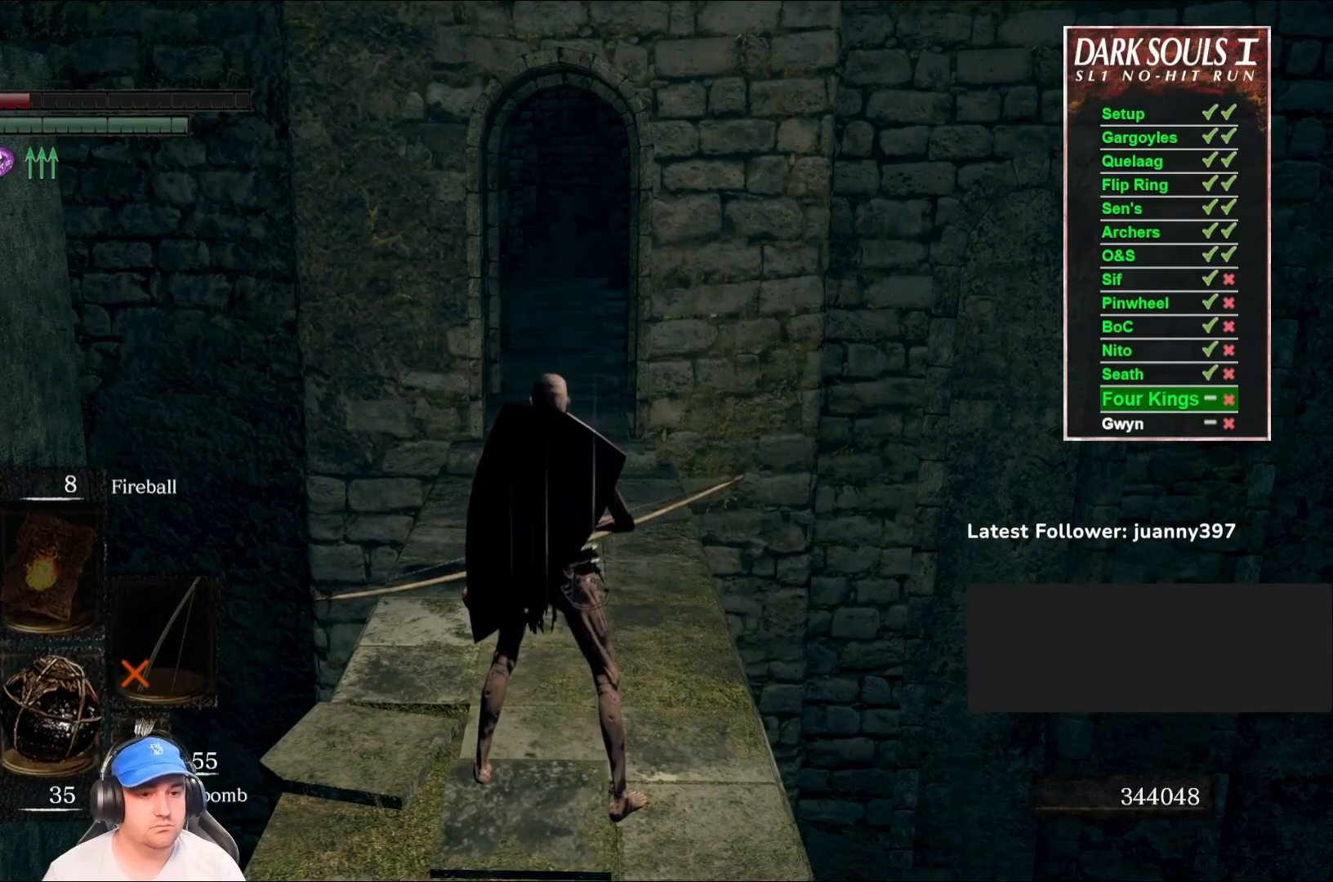
{"buttons": ["L1"], "left_stick": "center", "right_stick": "center", "events": [[200, "right_stick", "up"], [267, "L1", "down"], [467, "right_stick", "center"]]}
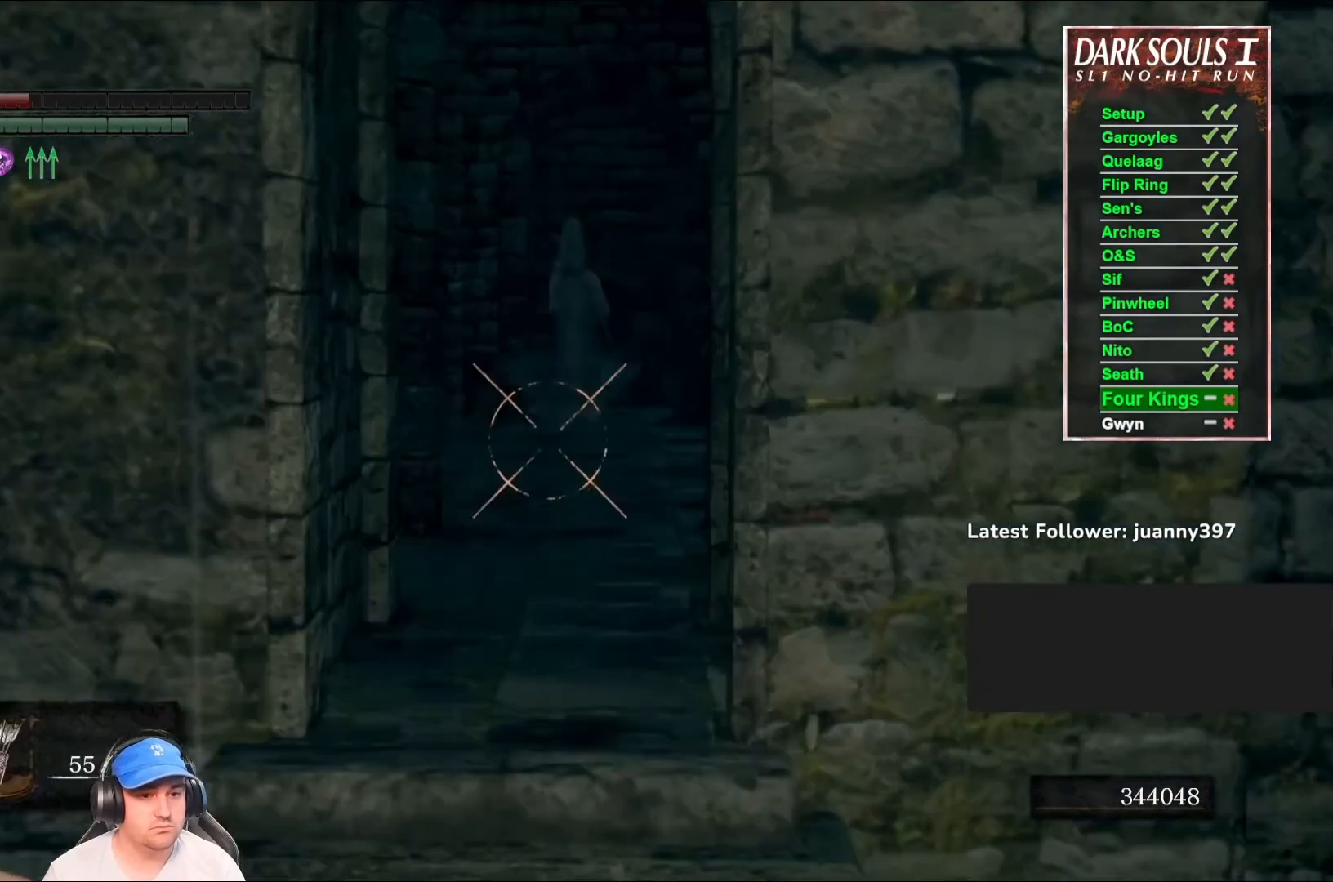
{"buttons": ["L1"], "left_stick": "center", "right_stick": "up", "events": [[67, "right_stick", "up"], [300, "right_stick", "center"], [500, "right_stick", "up"]]}
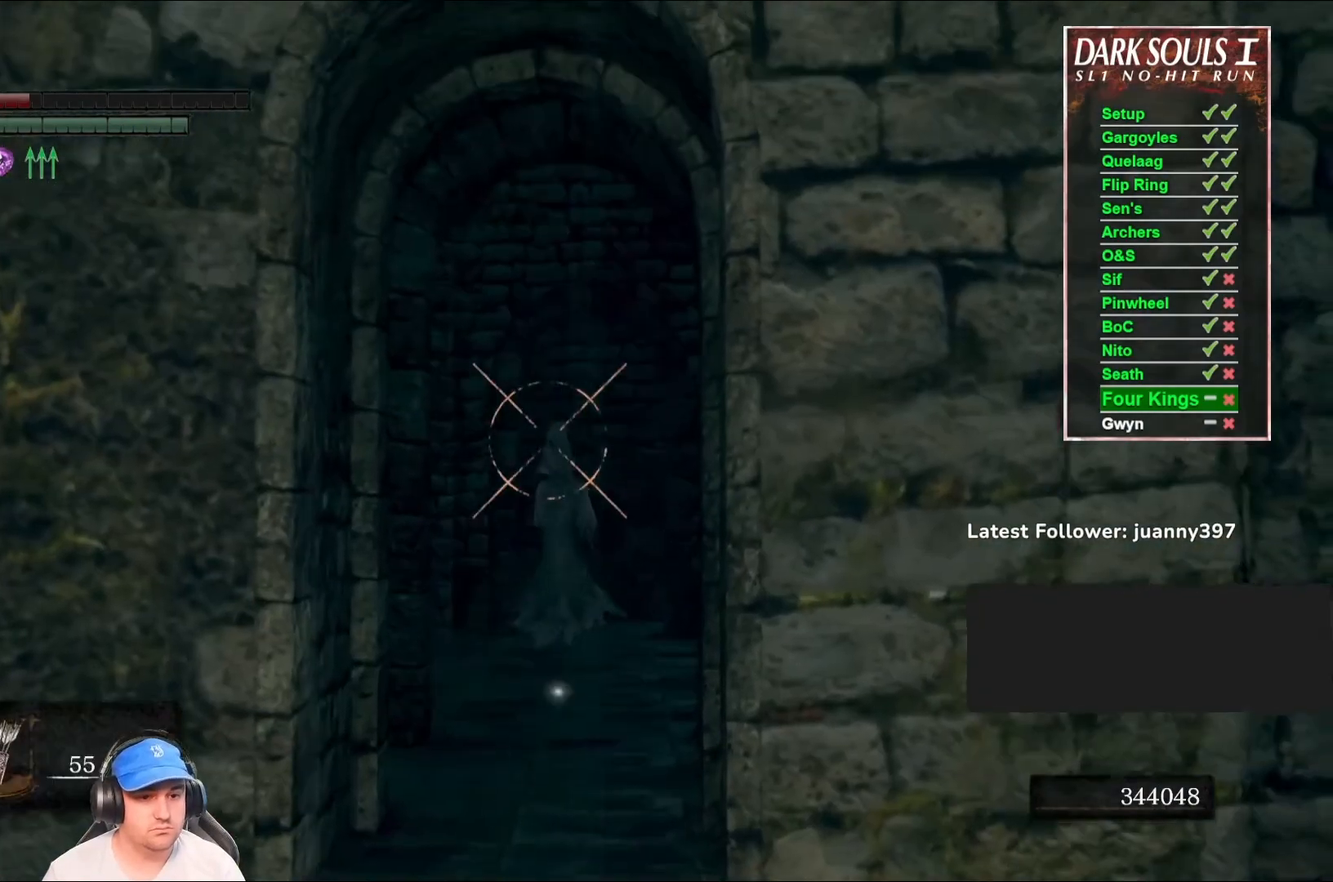
{"buttons": ["L1"], "left_stick": "center", "right_stick": "center", "events": [[100, "right_stick", "center"], [333, "right_stick", "up"], [500, "right_stick", "center"]]}
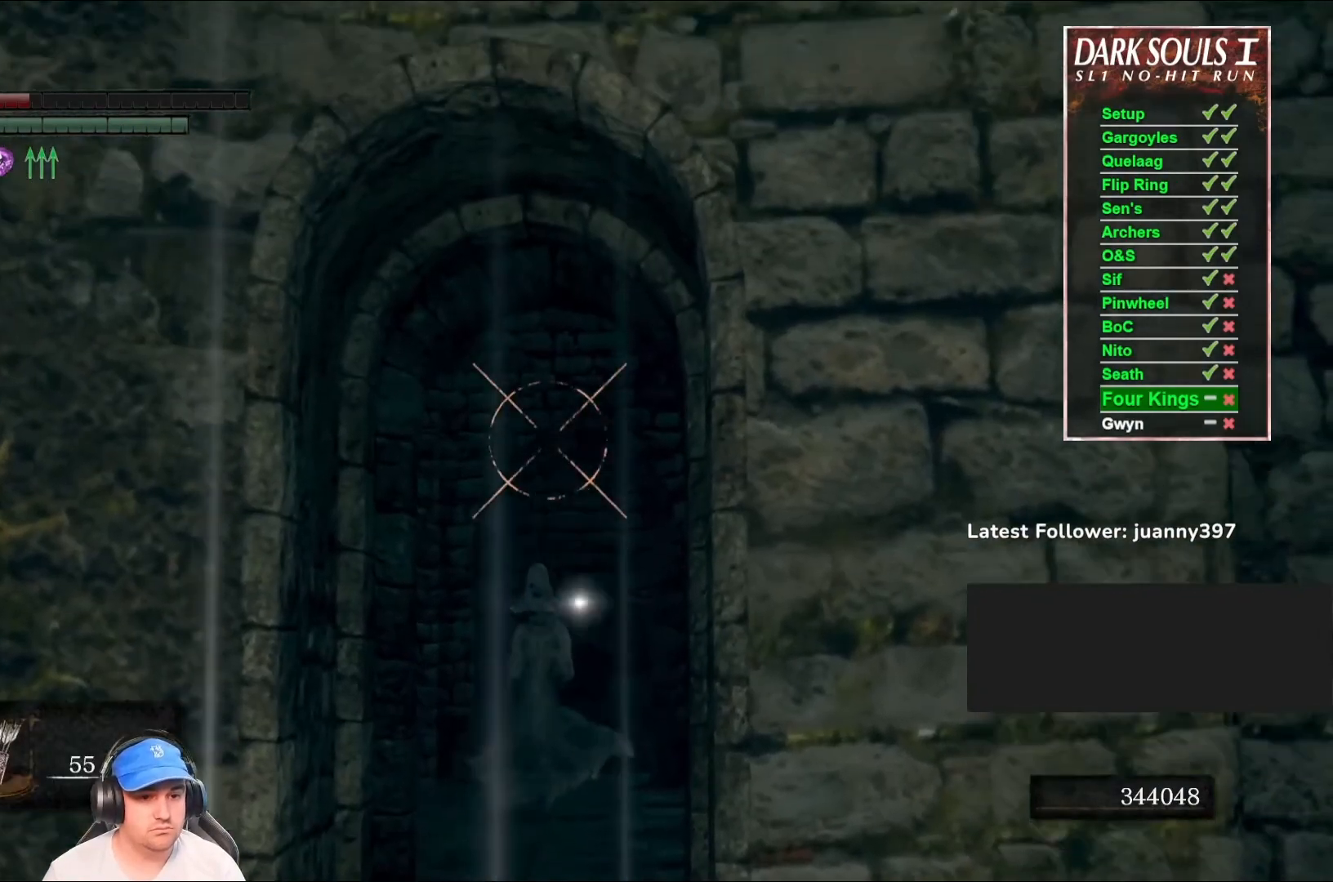
{"buttons": ["X"], "left_stick": "center", "right_stick": "center", "events": [[133, "L1", "up"], [467, "X", "down"]]}
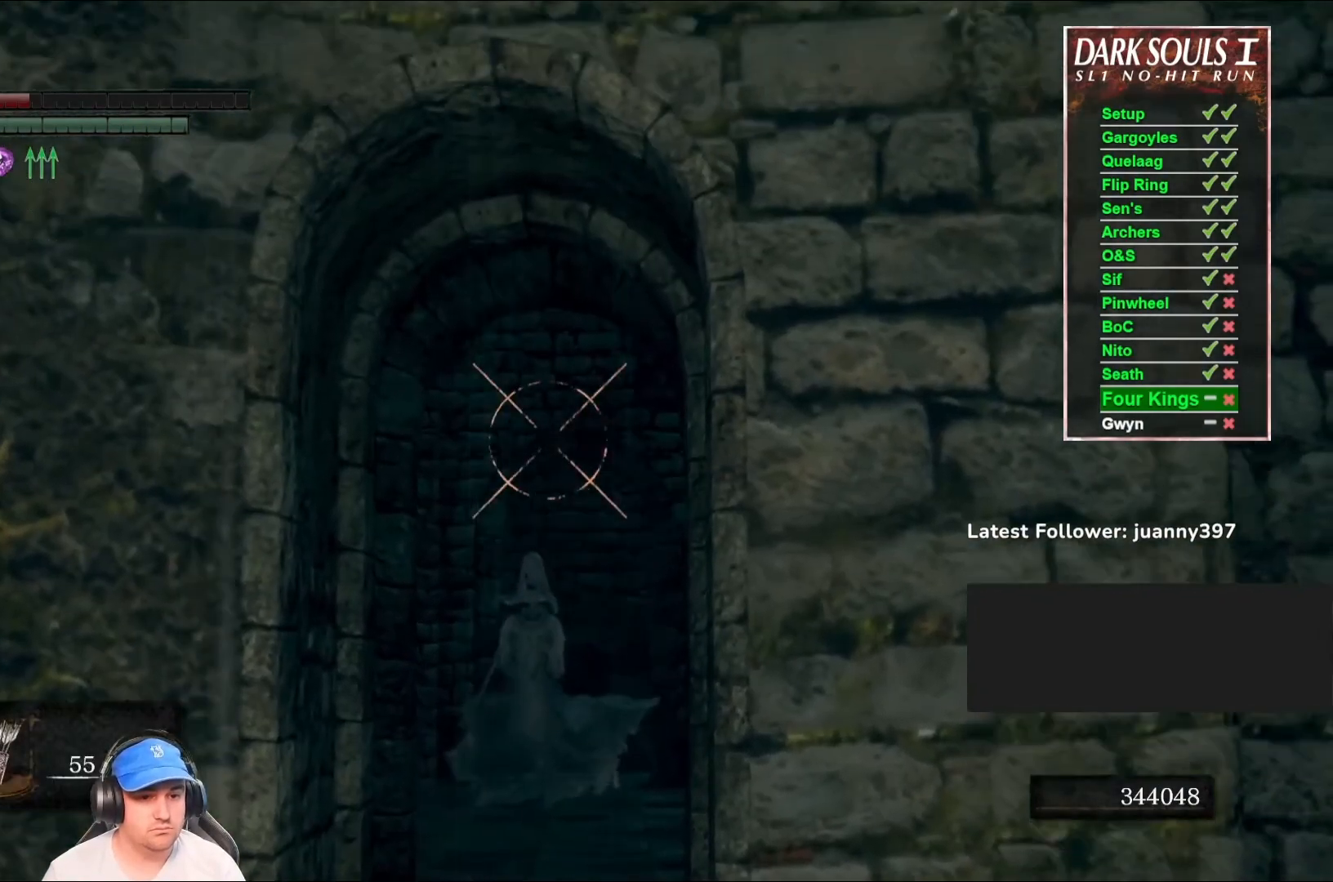
{"buttons": [], "left_stick": "center", "right_stick": "center", "events": [[33, "X", "up"], [367, "L1", "down"], [433, "L1", "up"]]}
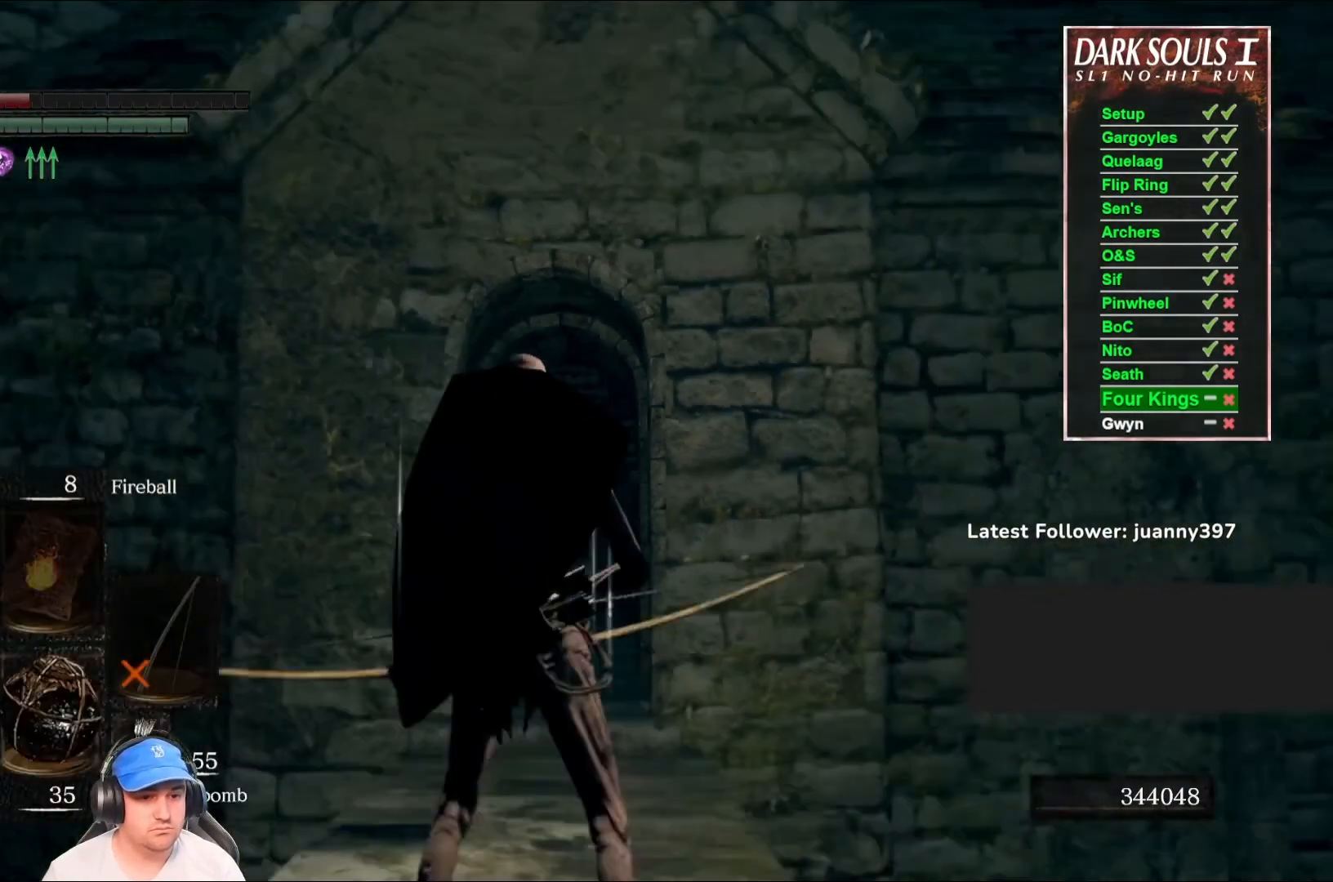
{"buttons": [], "left_stick": "center", "right_stick": "center", "events": [[367, "R3", "down"], [433, "R3", "up"]]}
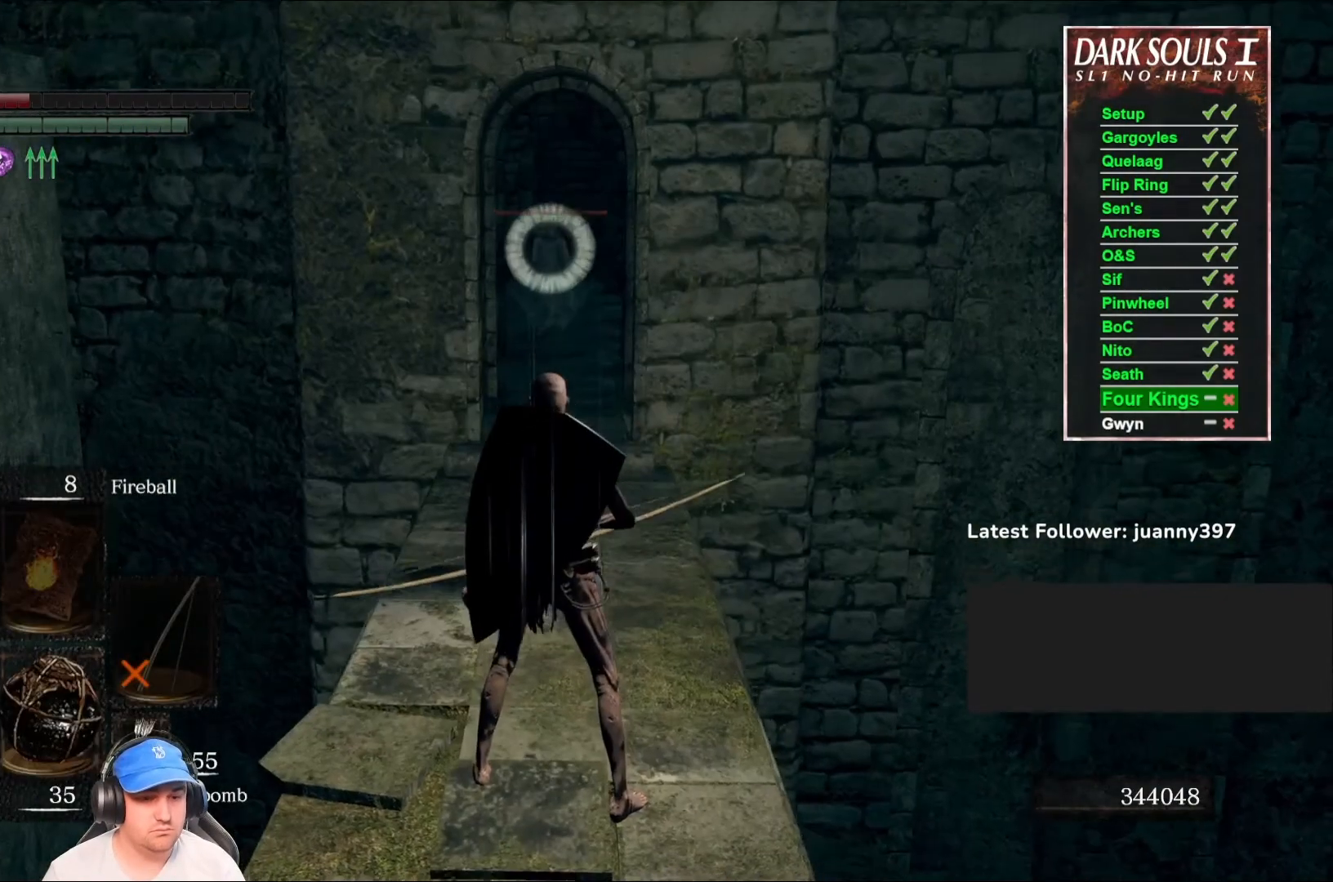
{"buttons": [], "left_stick": "center", "right_stick": "center", "events": [[200, "X", "down"], [267, "X", "up"]]}
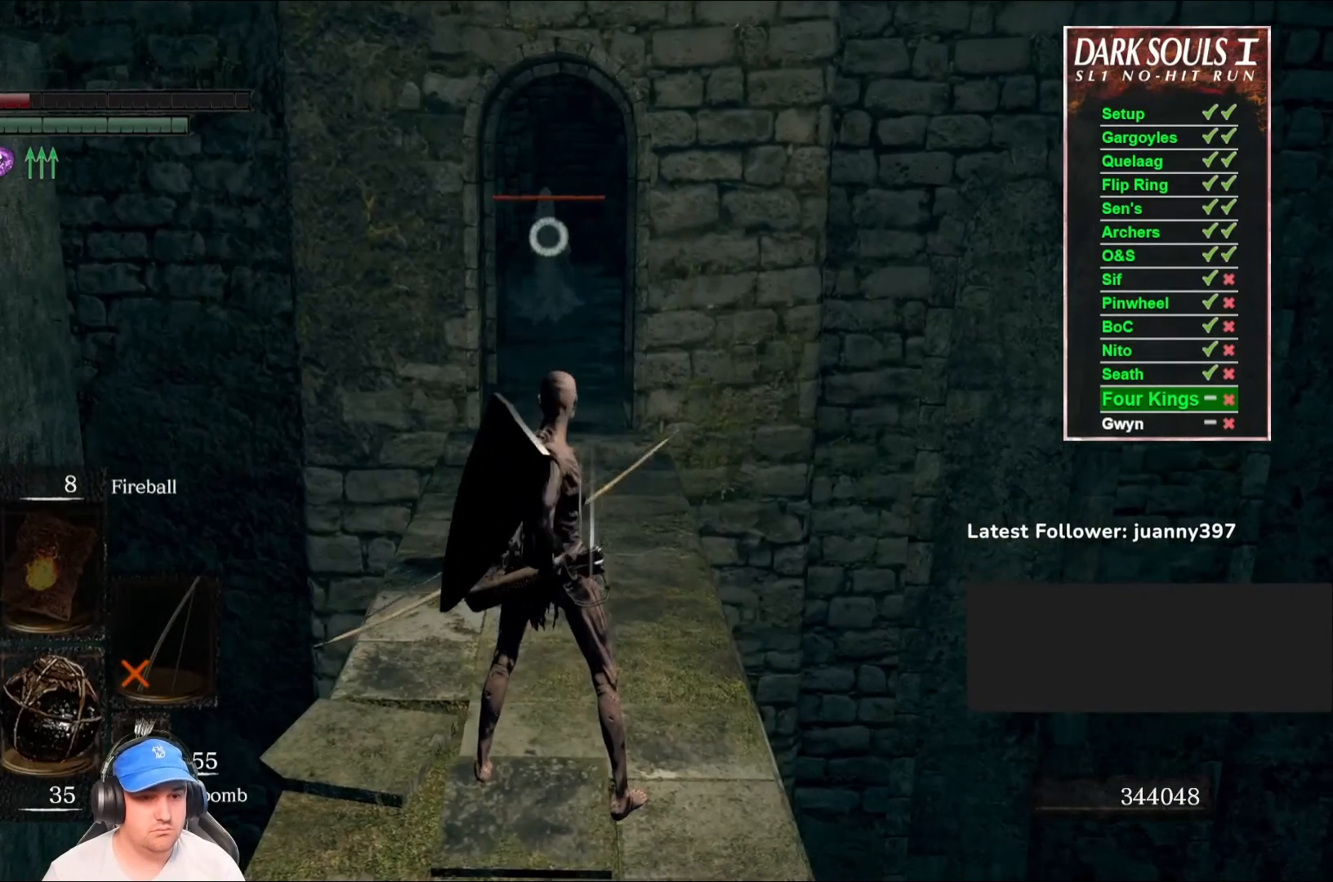
{"buttons": [], "left_stick": "center", "right_stick": "center", "events": []}
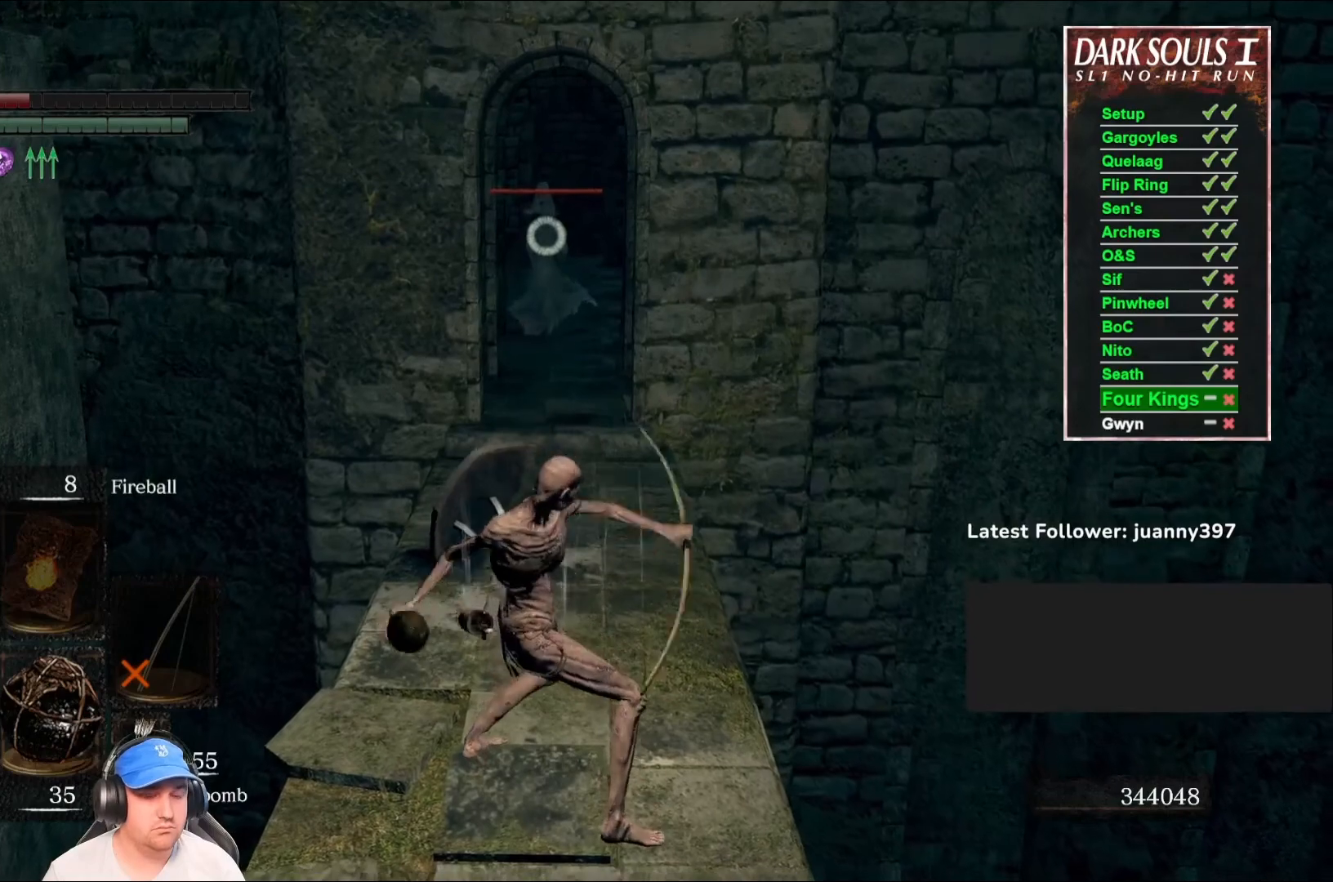
{"buttons": ["X"], "left_stick": "center", "right_stick": "center", "events": [[100, "X", "down"], [200, "X", "up"], [333, "X", "down"], [400, "X", "up"], [500, "X", "down"]]}
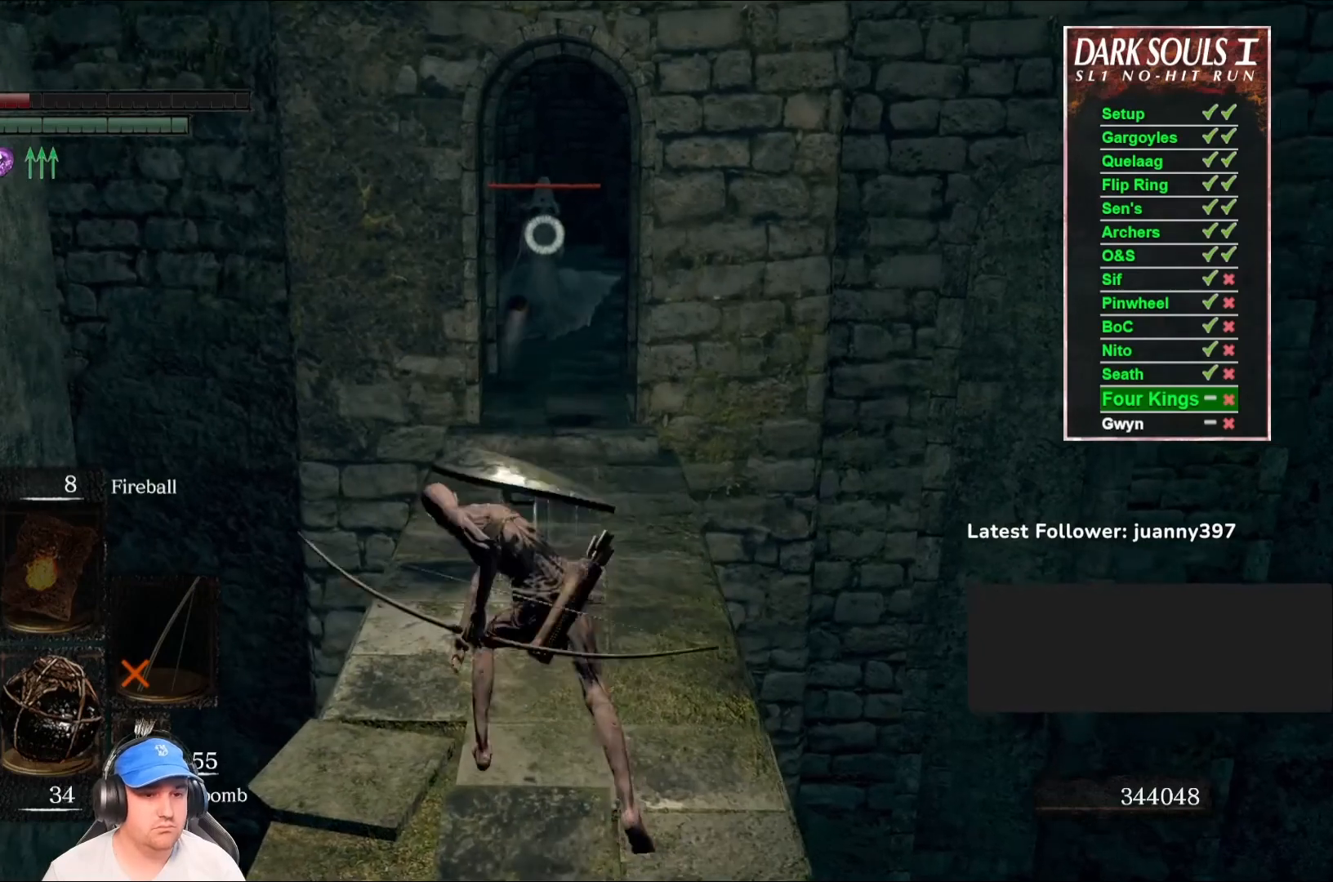
{"buttons": [], "left_stick": "center", "right_stick": "center", "events": [[67, "X", "up"], [200, "X", "down"], [267, "X", "up"], [367, "X", "down"], [467, "X", "up"]]}
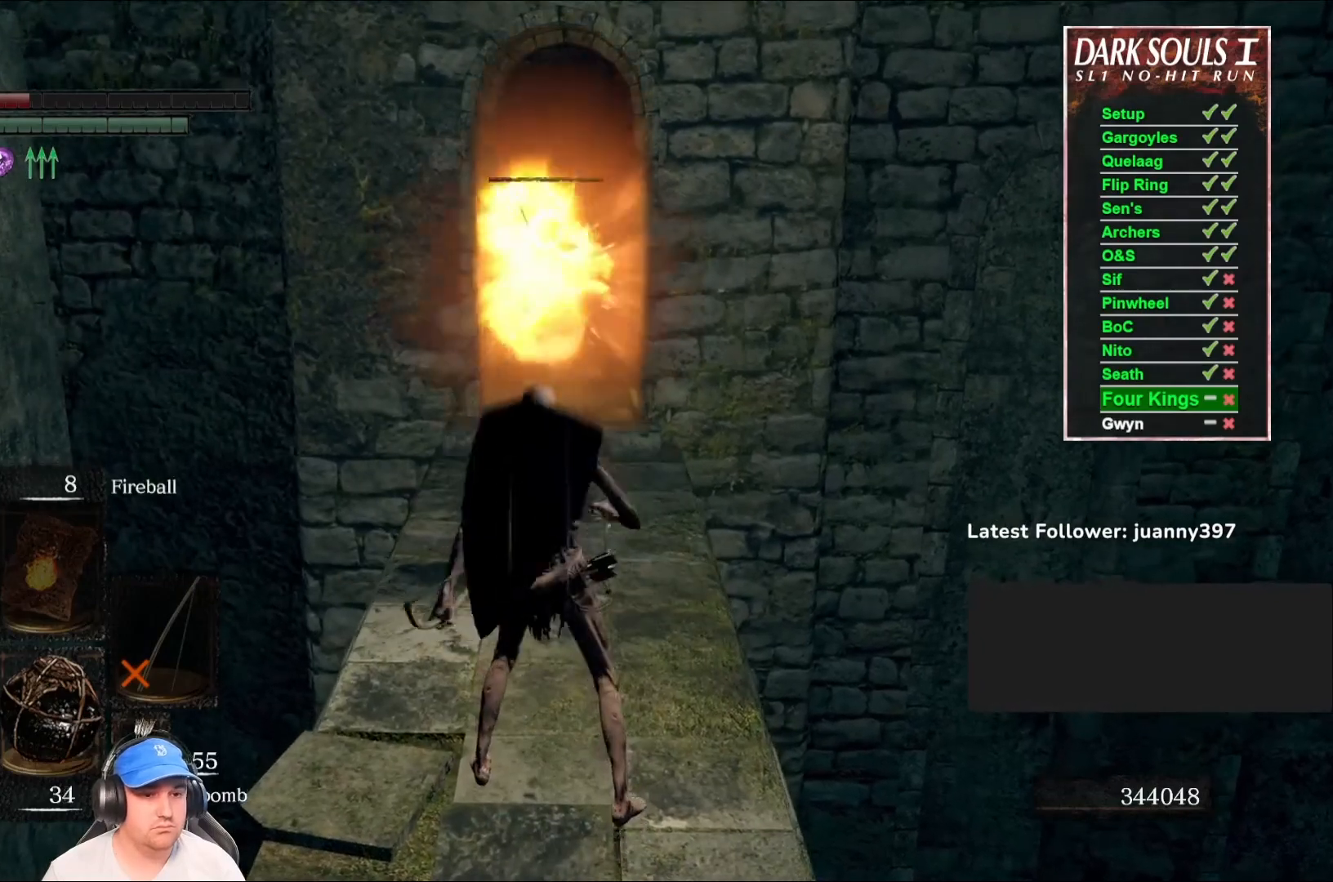
{"buttons": [], "left_stick": "center", "right_stick": "center", "events": [[67, "X", "down"], [133, "X", "up"], [233, "X", "down"], [333, "X", "up"], [433, "X", "down"], [500, "X", "up"]]}
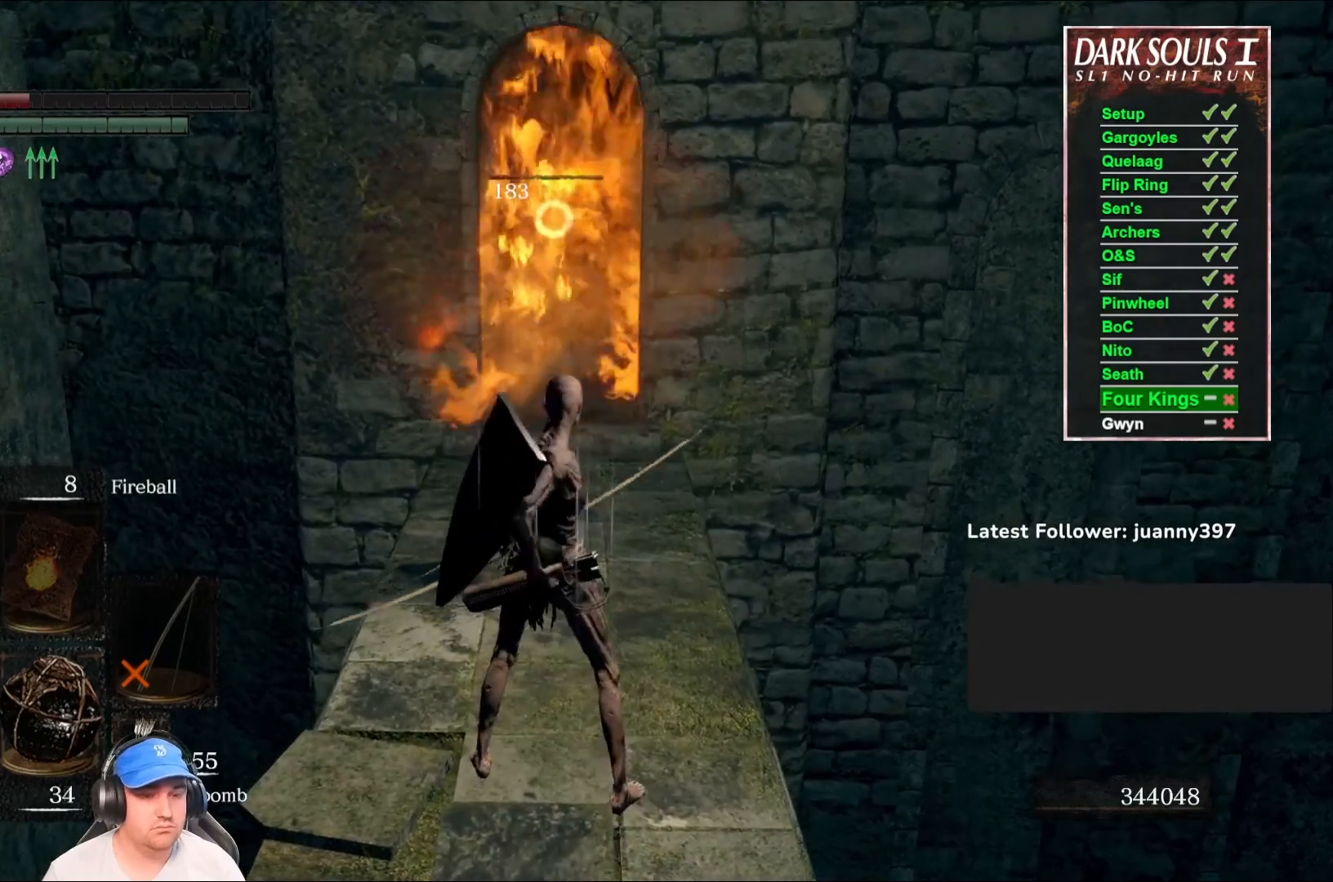
{"buttons": ["X"], "left_stick": "center", "right_stick": "center", "events": [[100, "X", "down"], [167, "X", "up"], [267, "X", "down"], [333, "X", "up"], [467, "X", "down"]]}
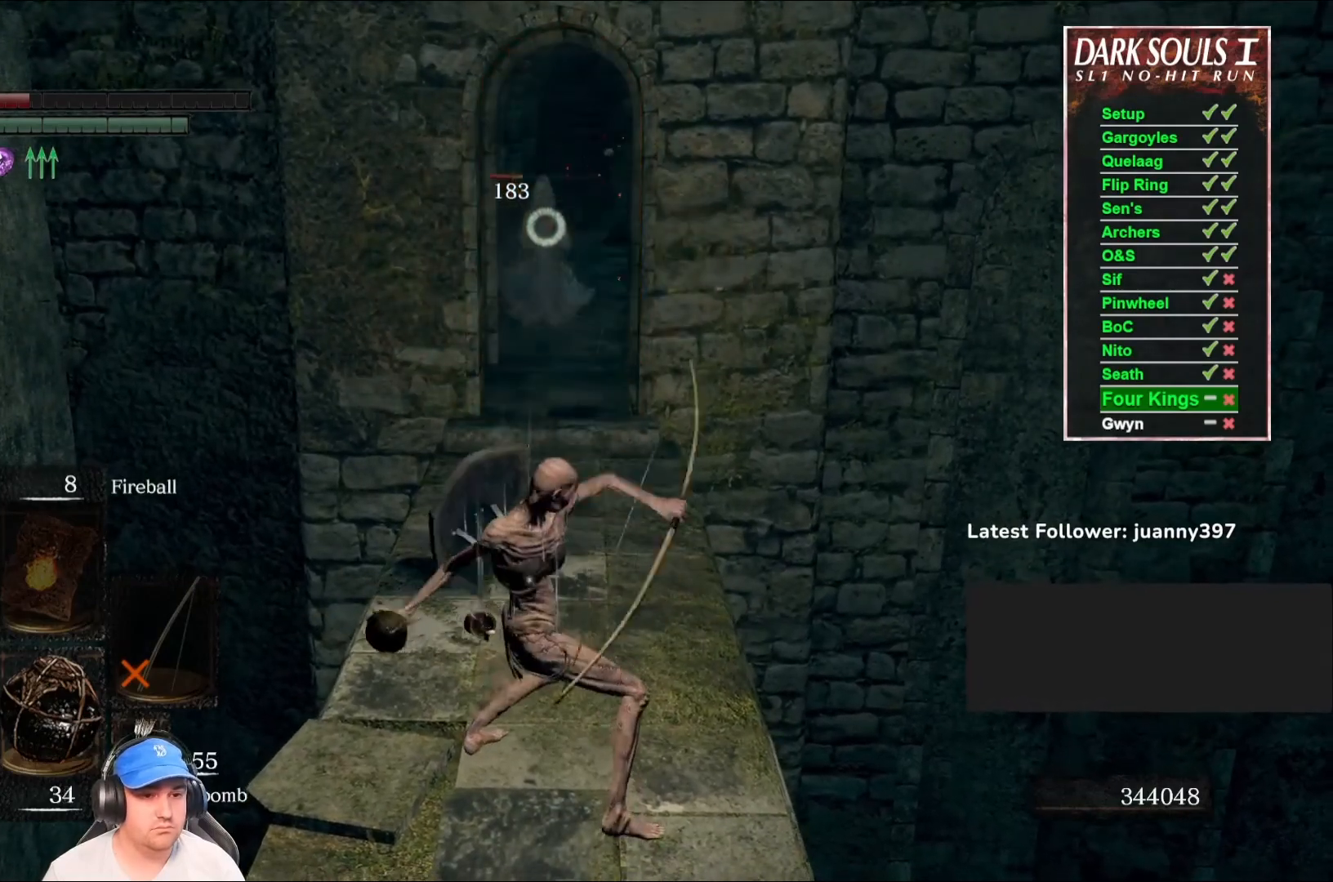
{"buttons": [], "left_stick": "center", "right_stick": "center", "events": [[33, "X", "up"]]}
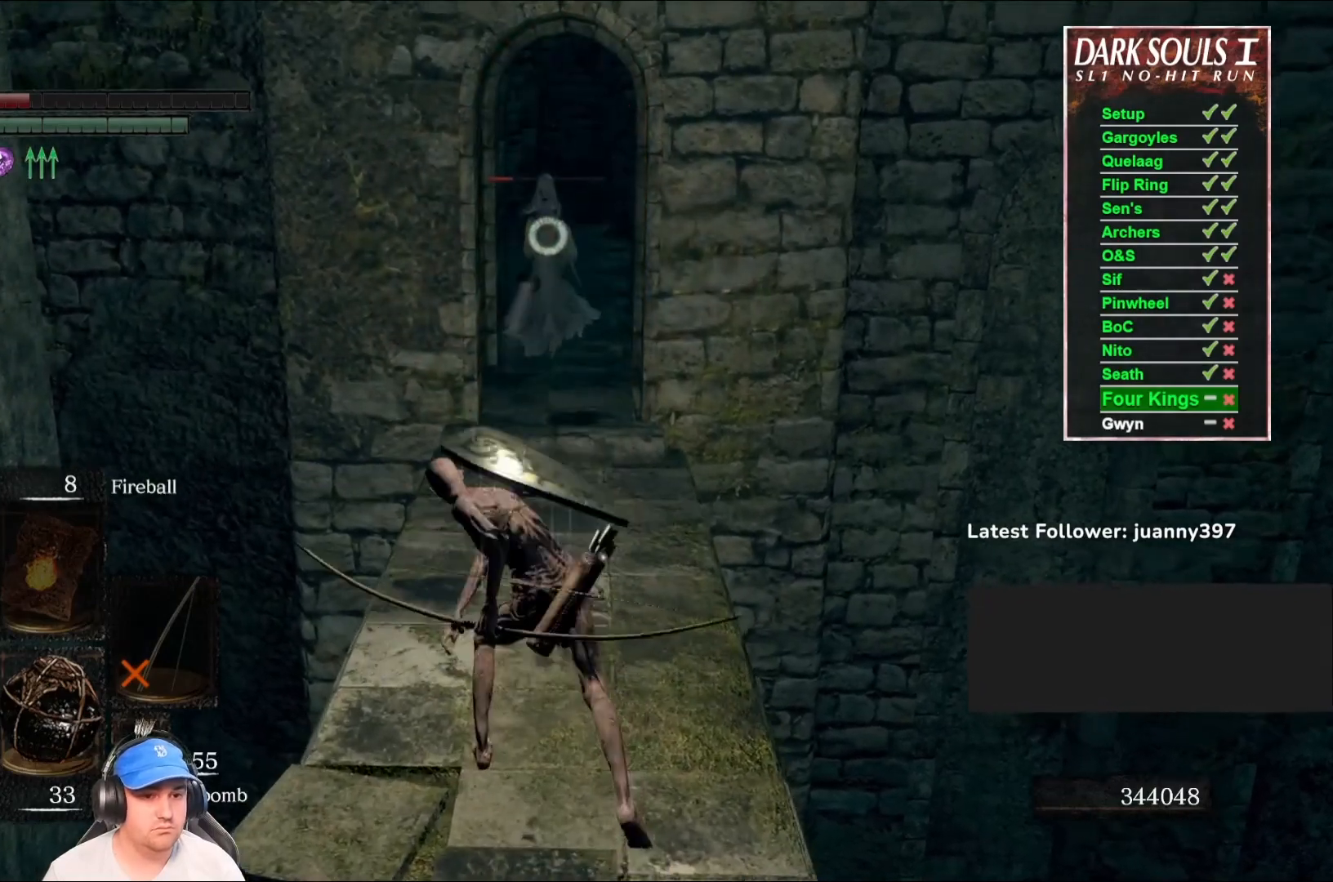
{"buttons": [], "left_stick": "center", "right_stick": "center", "events": []}
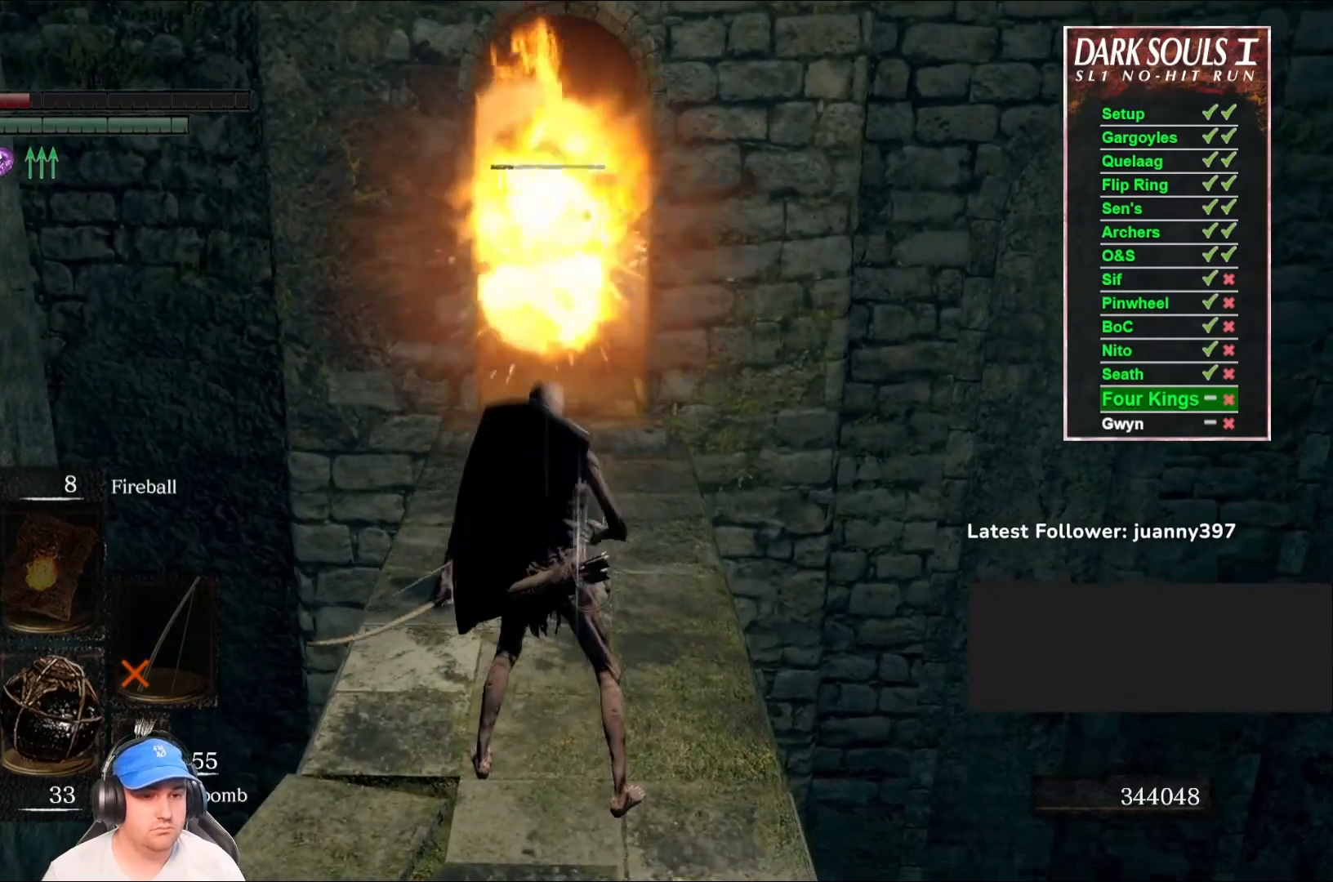
{"buttons": [], "left_stick": "down", "right_stick": "center", "events": [[333, "left_stick", "down"]]}
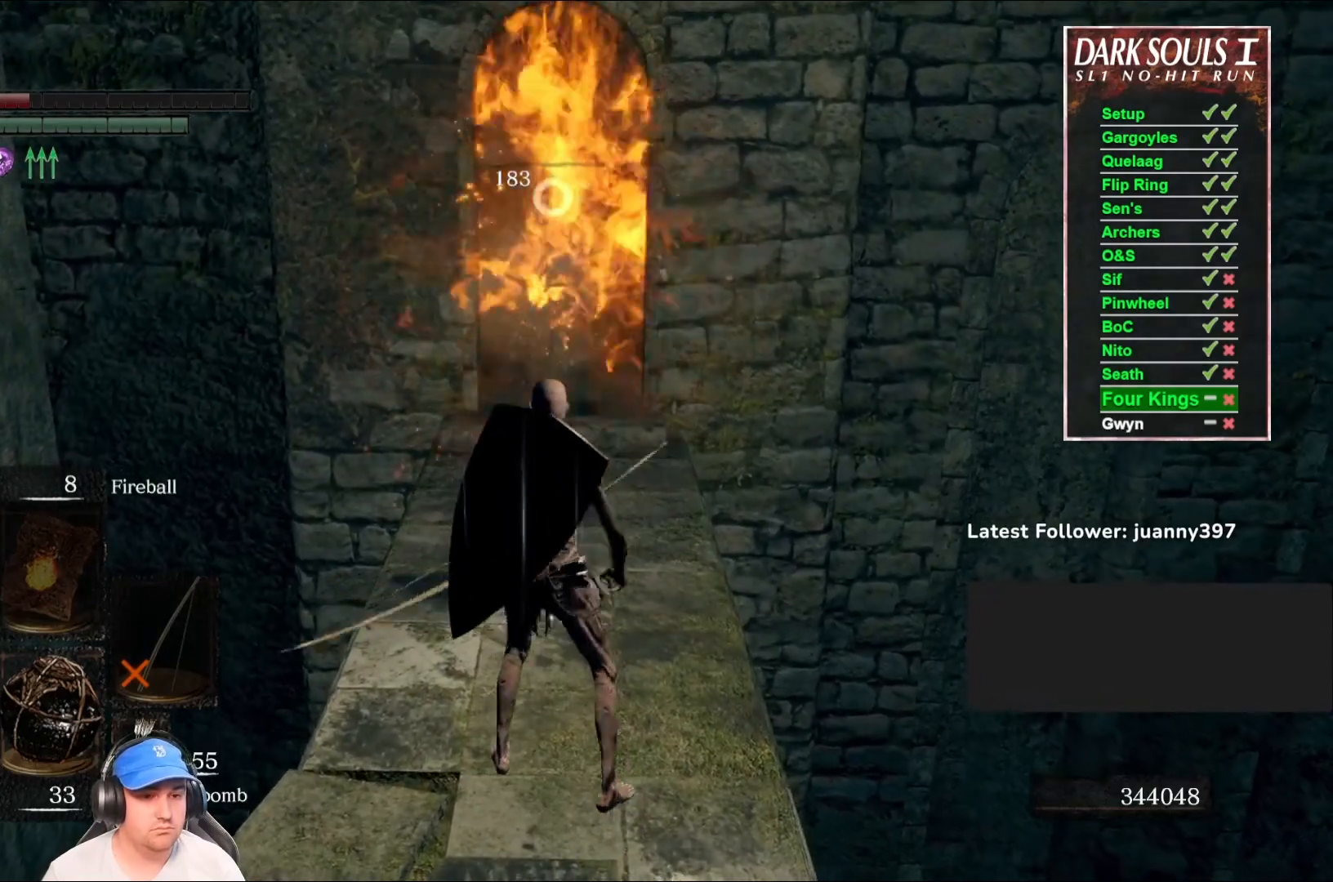
{"buttons": [], "left_stick": "down", "right_stick": "center", "events": []}
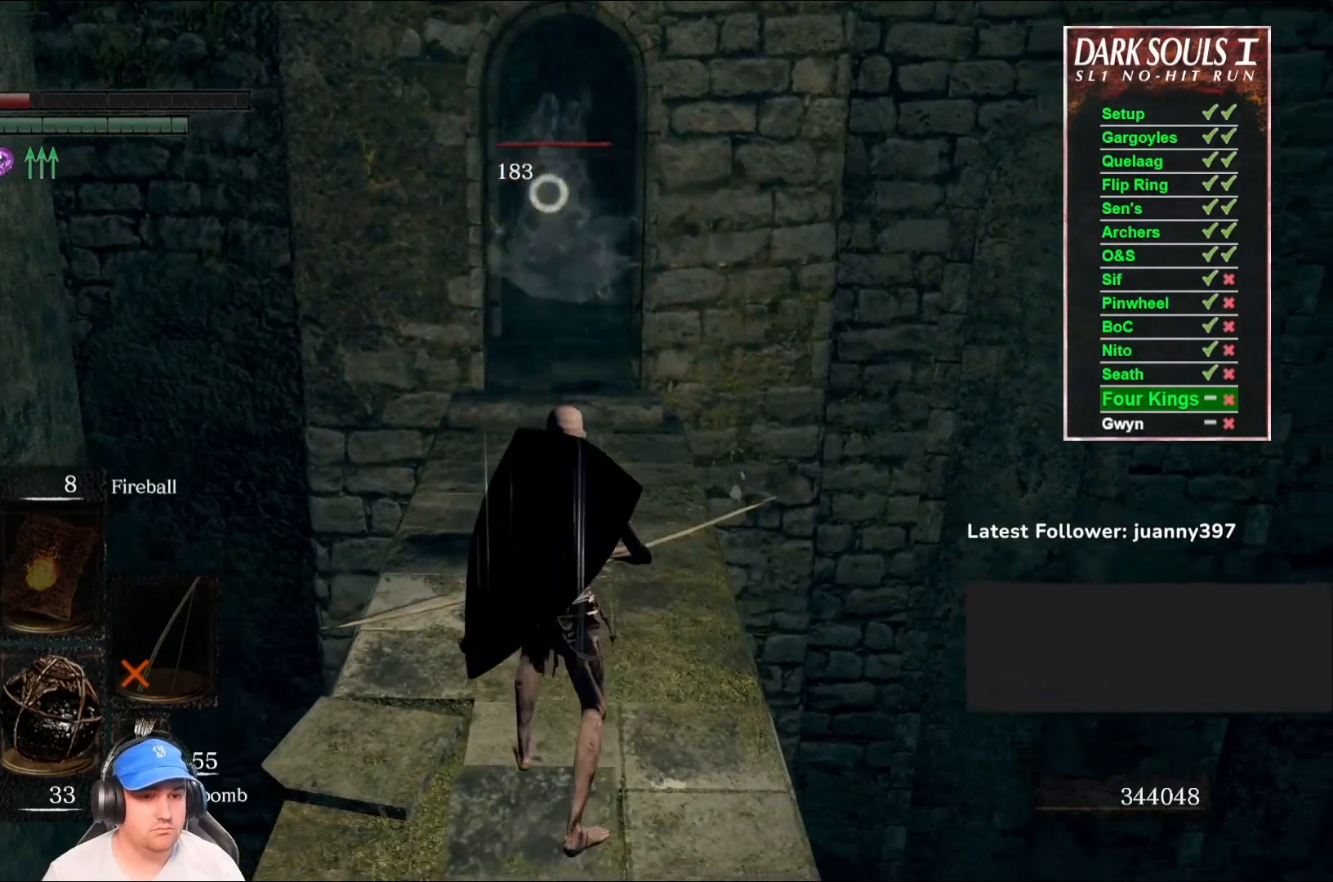
{"buttons": [], "left_stick": "center", "right_stick": "center", "events": [[100, "left_stick", "center"]]}
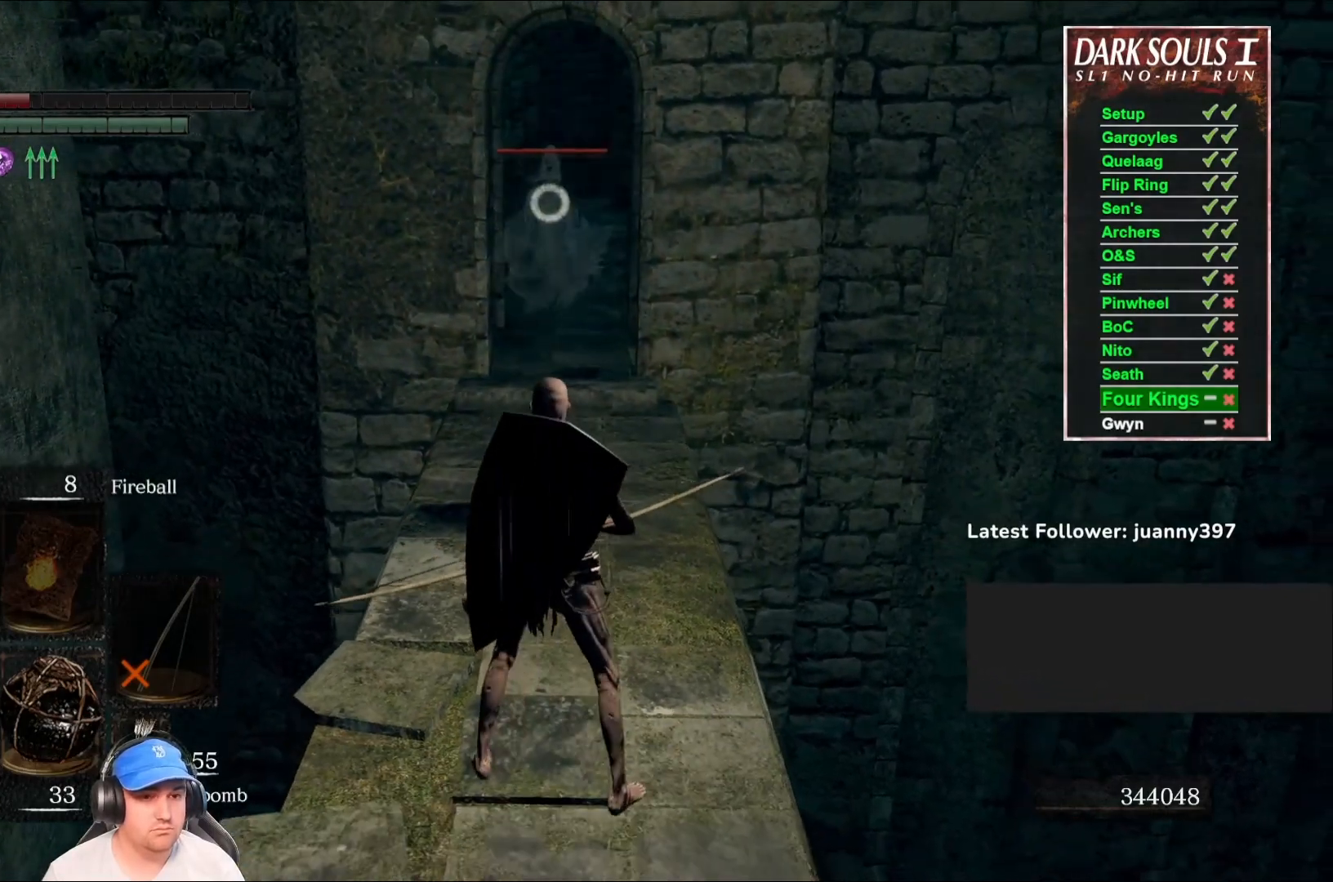
{"buttons": [], "left_stick": "down", "right_stick": "center", "events": [[100, "left_stick", "down"]]}
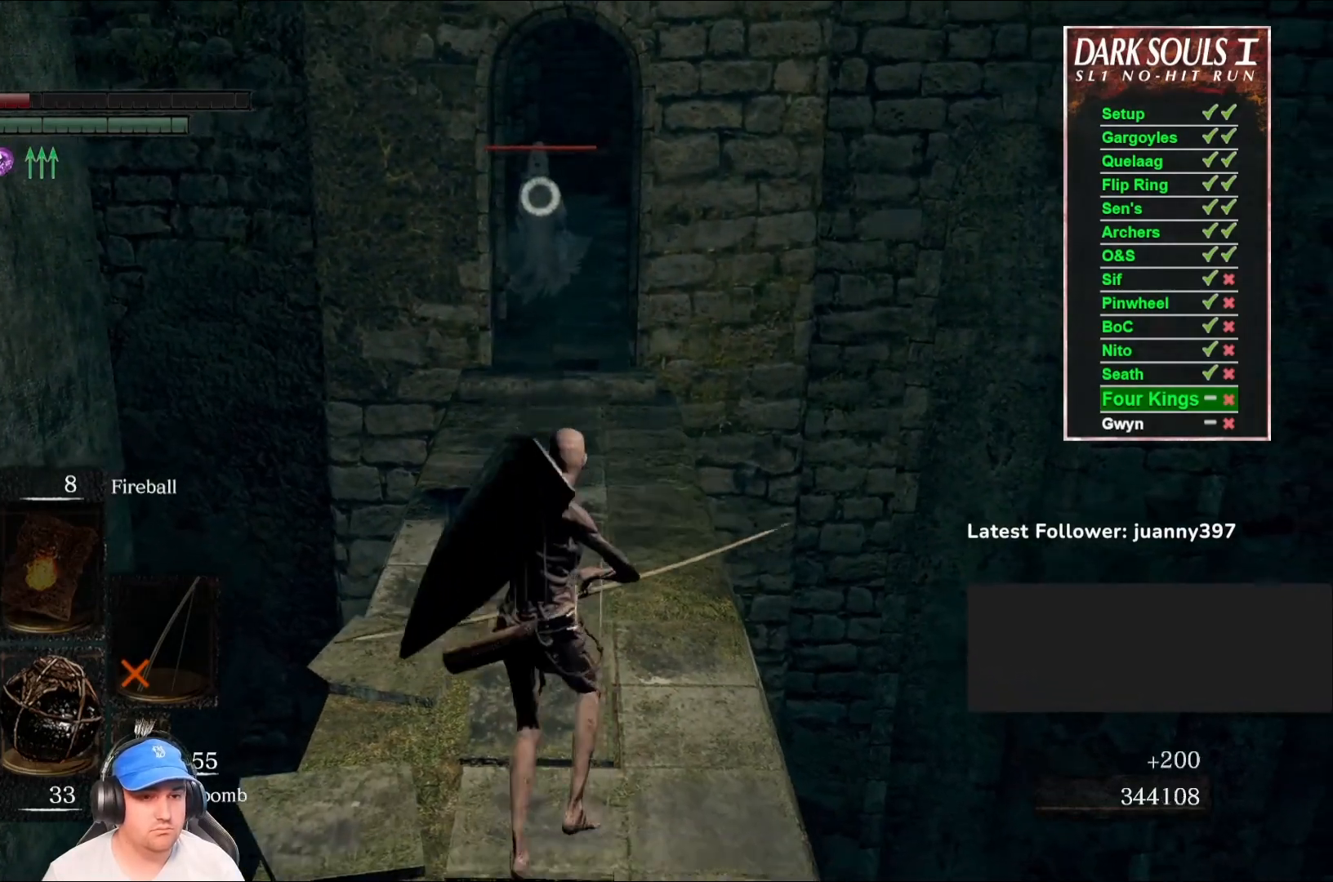
{"buttons": [], "left_stick": "center", "right_stick": "center", "events": [[33, "X", "down"], [133, "X", "up"], [300, "left_stick", "center"]]}
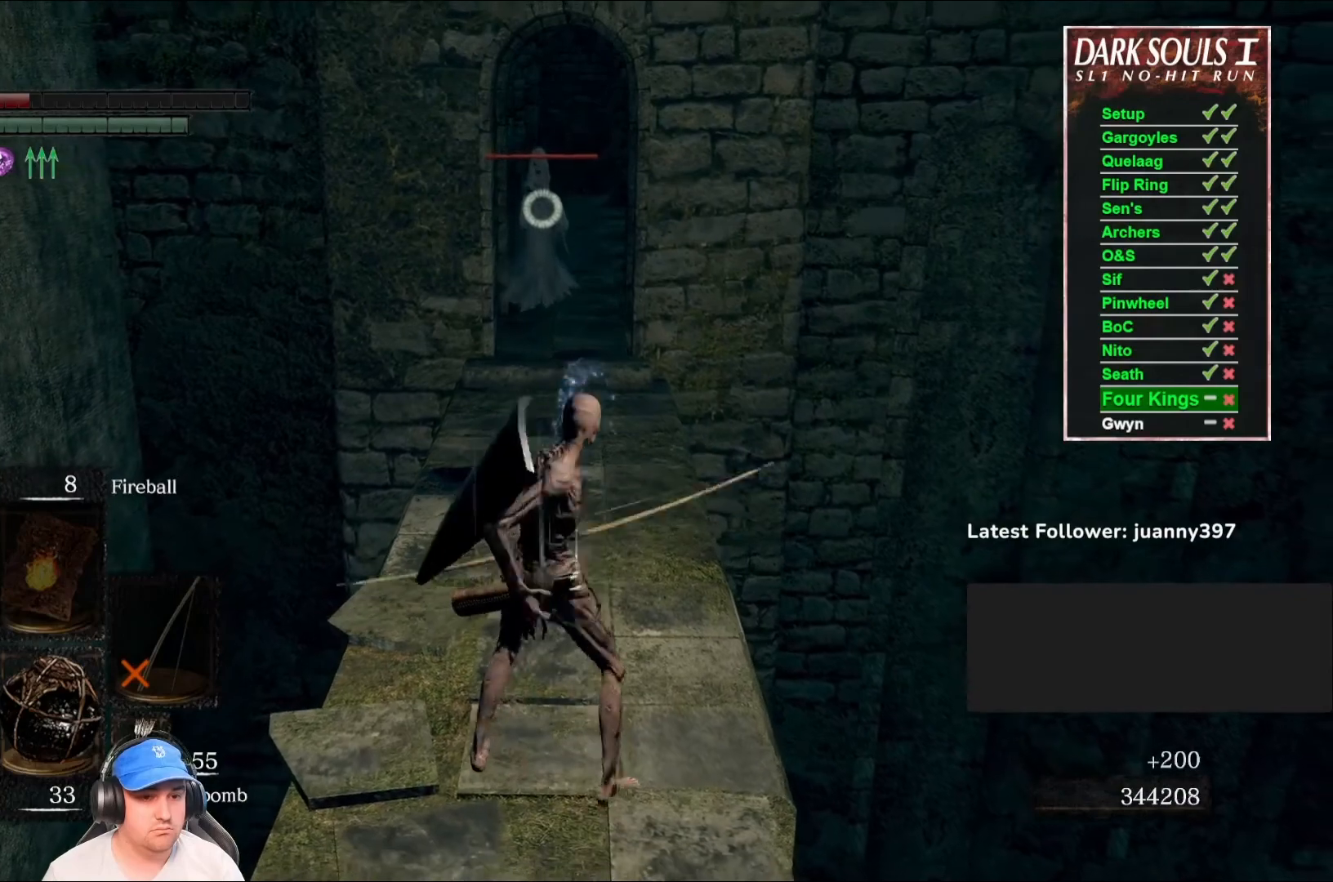
{"buttons": [], "left_stick": "center", "right_stick": "center", "events": []}
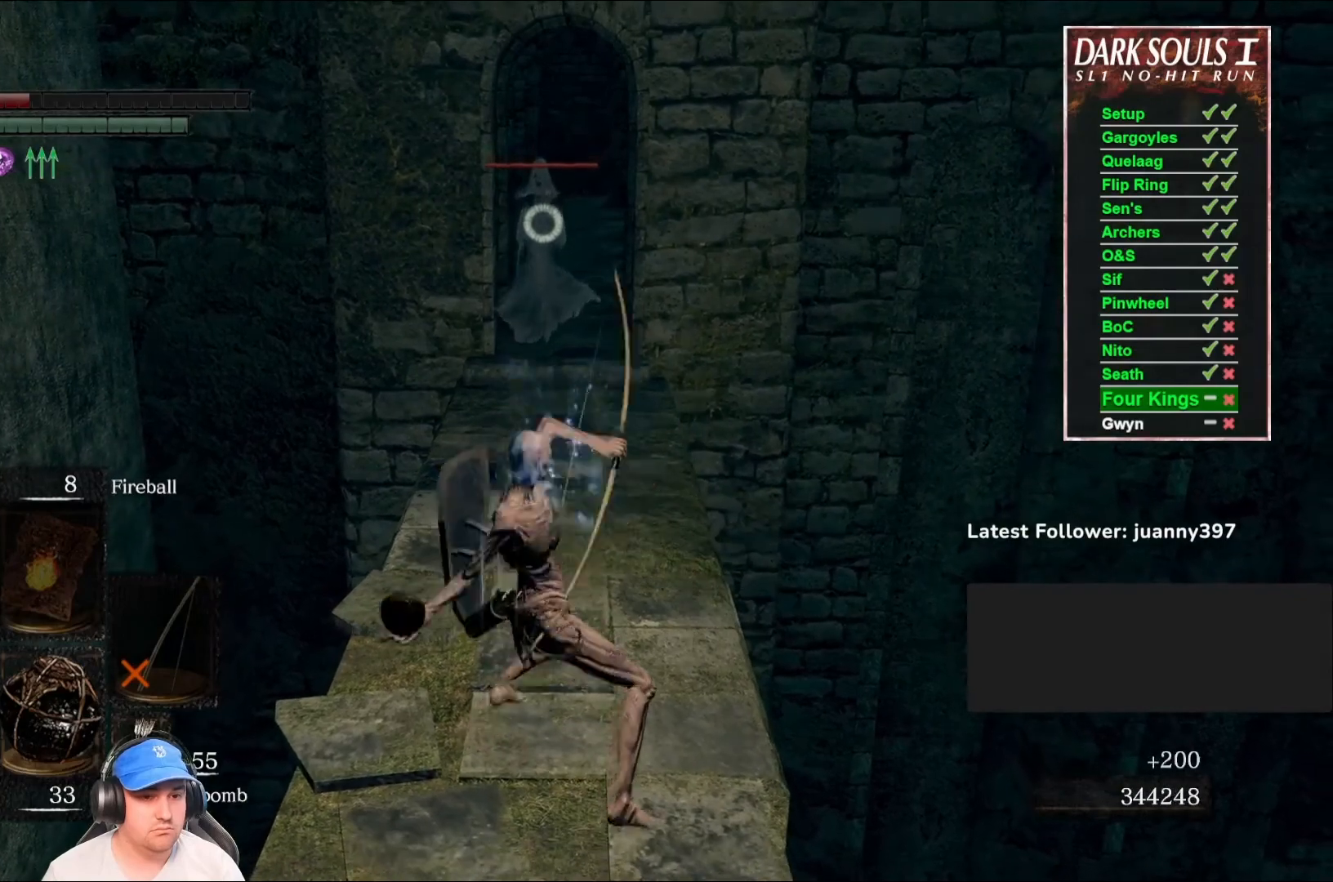
{"buttons": ["X"], "left_stick": "center", "right_stick": "center", "events": [[300, "X", "down"], [367, "X", "up"], [500, "X", "down"]]}
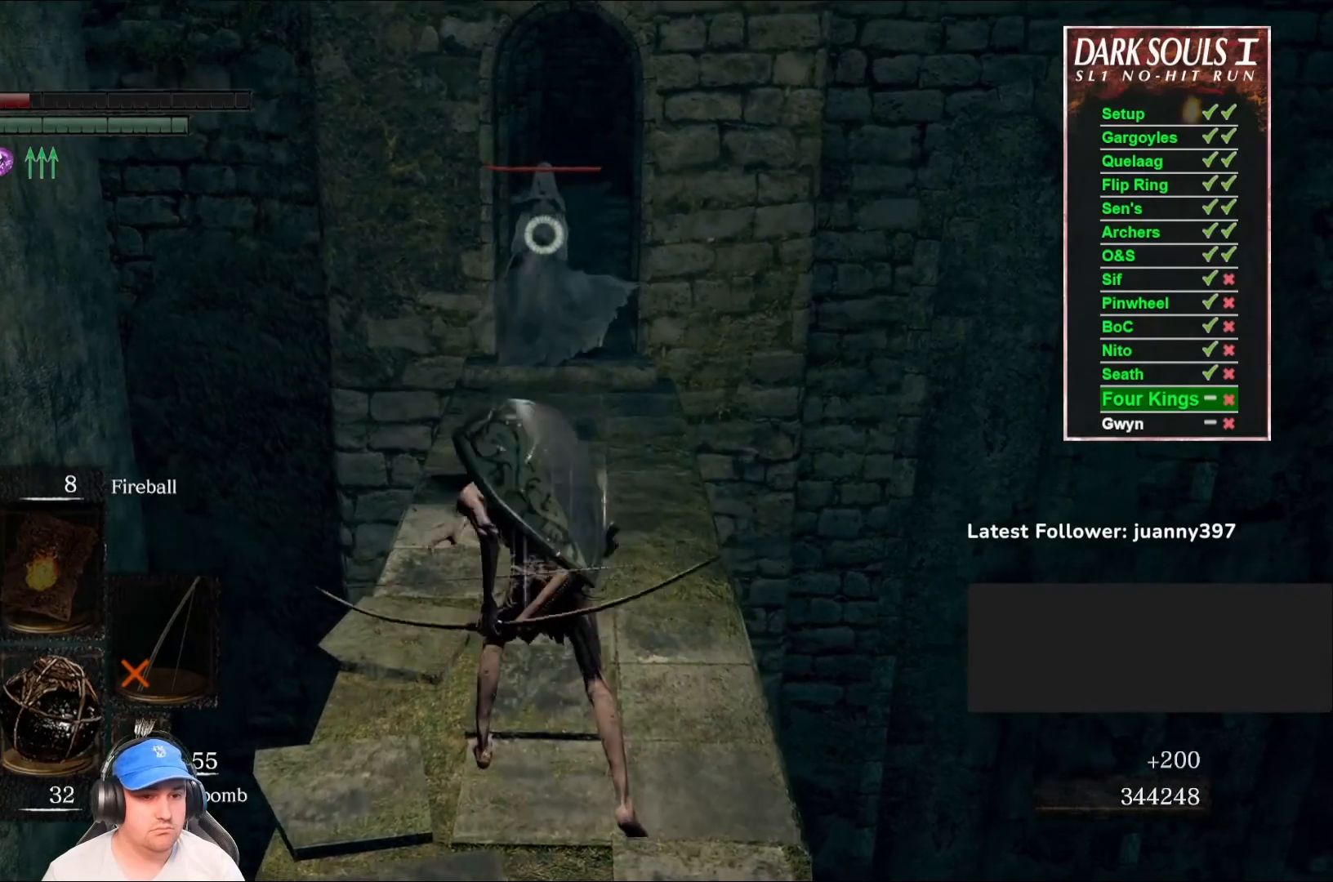
{"buttons": [], "left_stick": "center", "right_stick": "center", "events": [[67, "X", "up"], [167, "X", "down"], [267, "X", "up"], [333, "X", "down"], [400, "X", "up"]]}
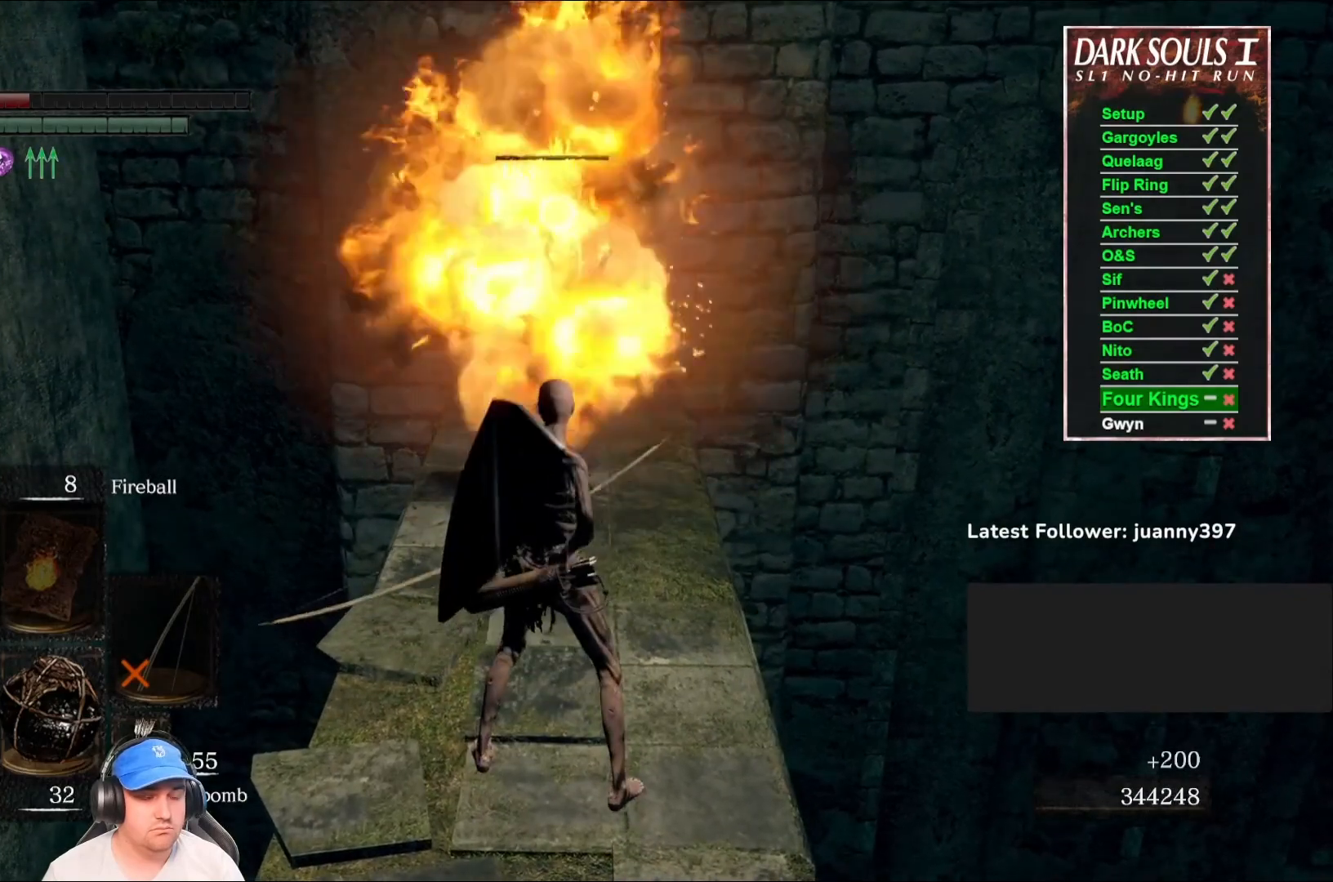
{"buttons": [], "left_stick": "center", "right_stick": "center", "events": [[33, "X", "down"], [100, "X", "up"], [200, "X", "down"], [267, "X", "up"], [367, "X", "down"], [467, "X", "up"]]}
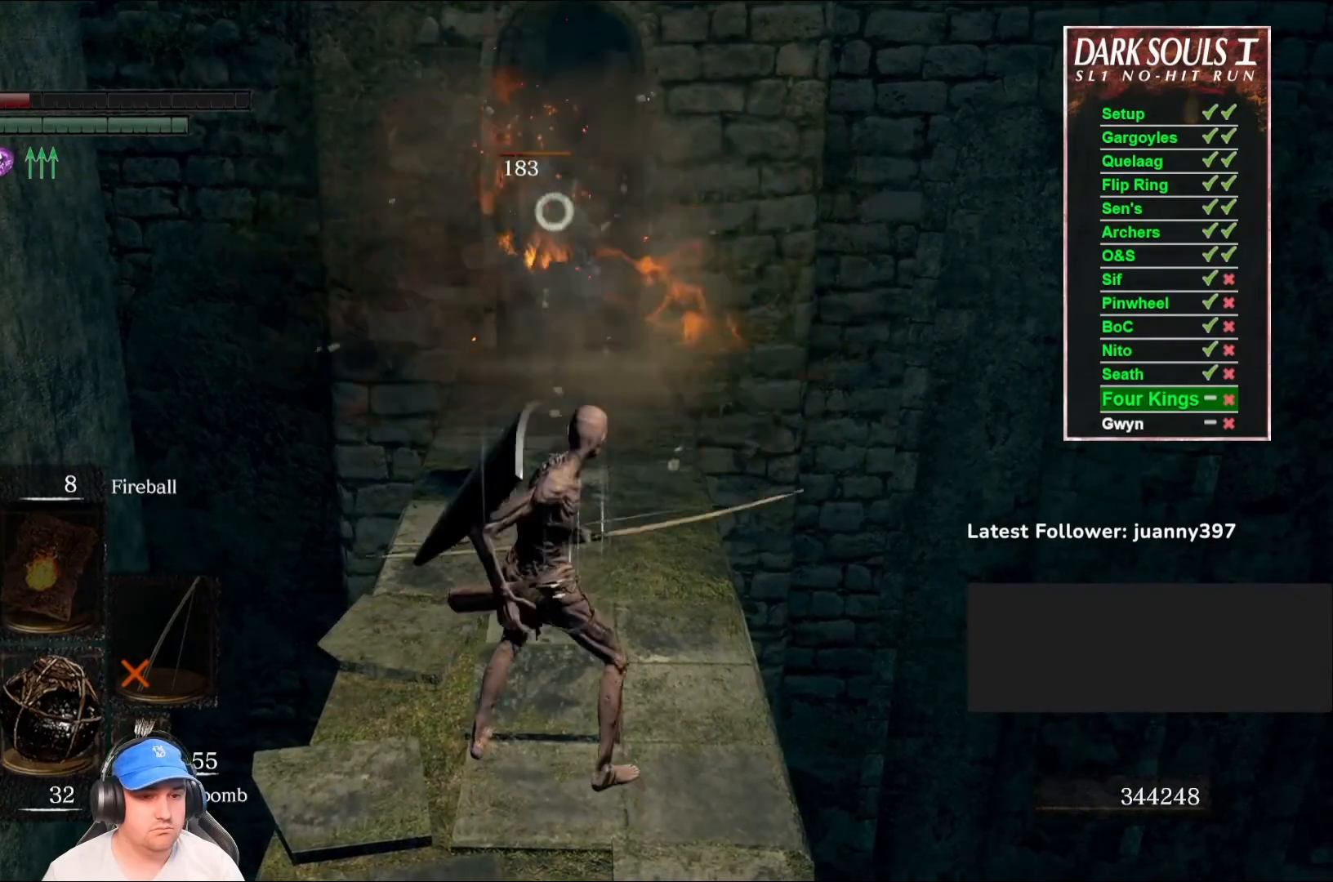
{"buttons": [], "left_stick": "center", "right_stick": "center", "events": [[33, "X", "down"], [133, "X", "up"]]}
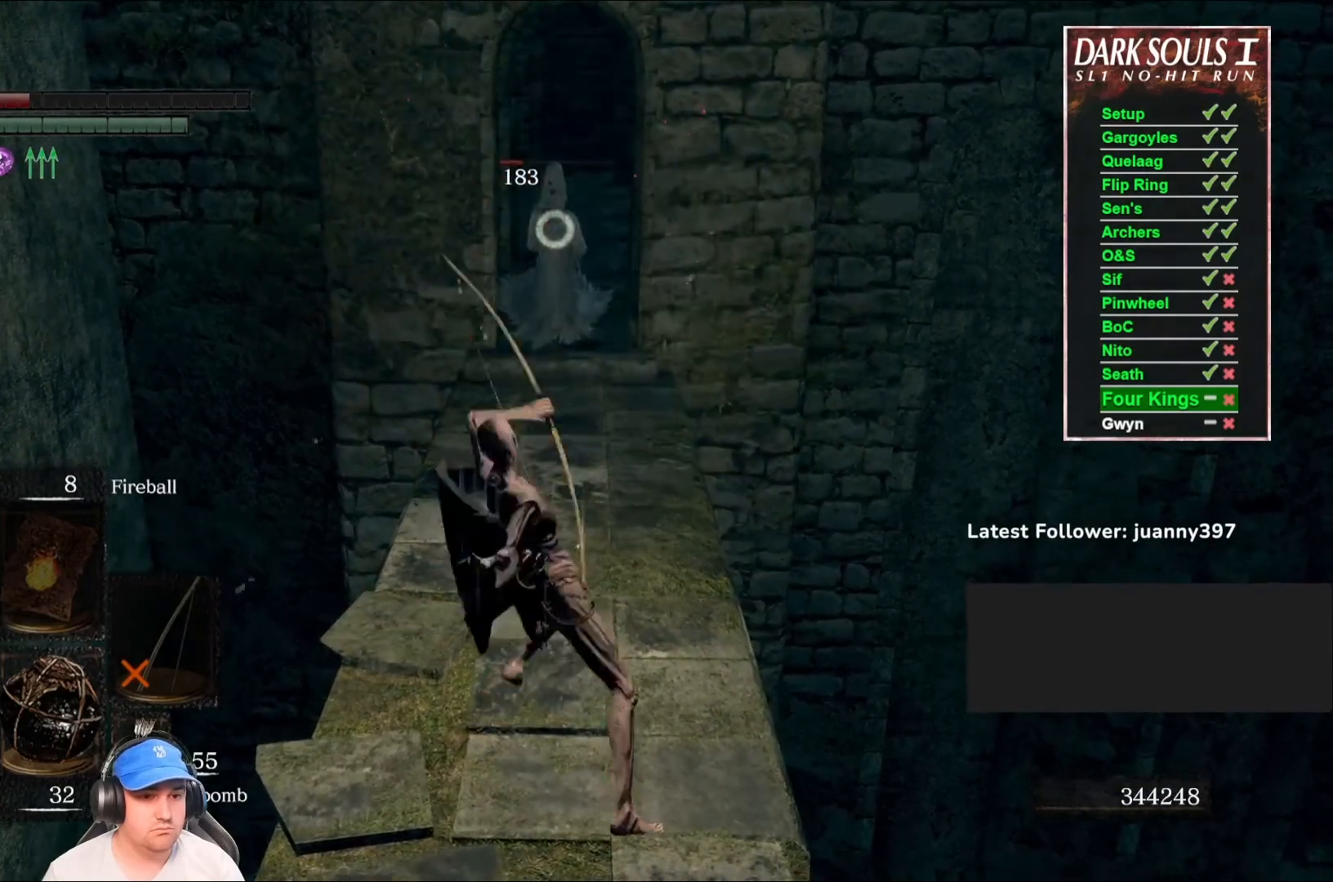
{"buttons": [], "left_stick": "center", "right_stick": "center", "events": []}